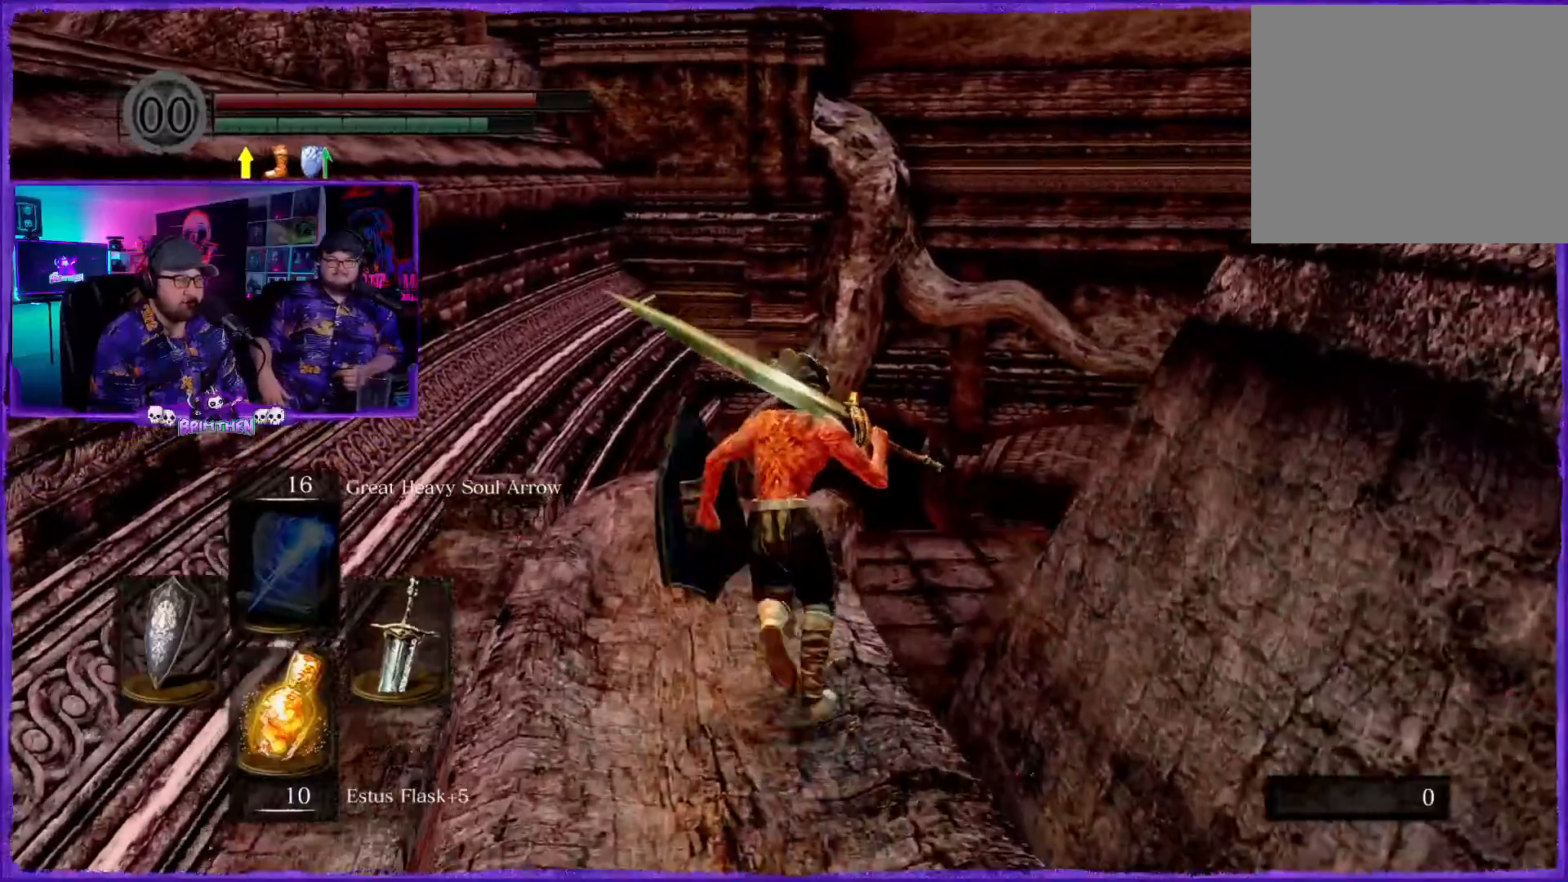
Gameplay with a controller (PlayStation layout); each line is a JSON object with the inputs held at the frame after it. "events" lists button and stick changes between this image and that frame as [ms after this image, input, new state], when the widget could be followed in between.
{"buttons": ["CIRCLE"], "left_stick": "up", "right_stick": "center", "events": []}
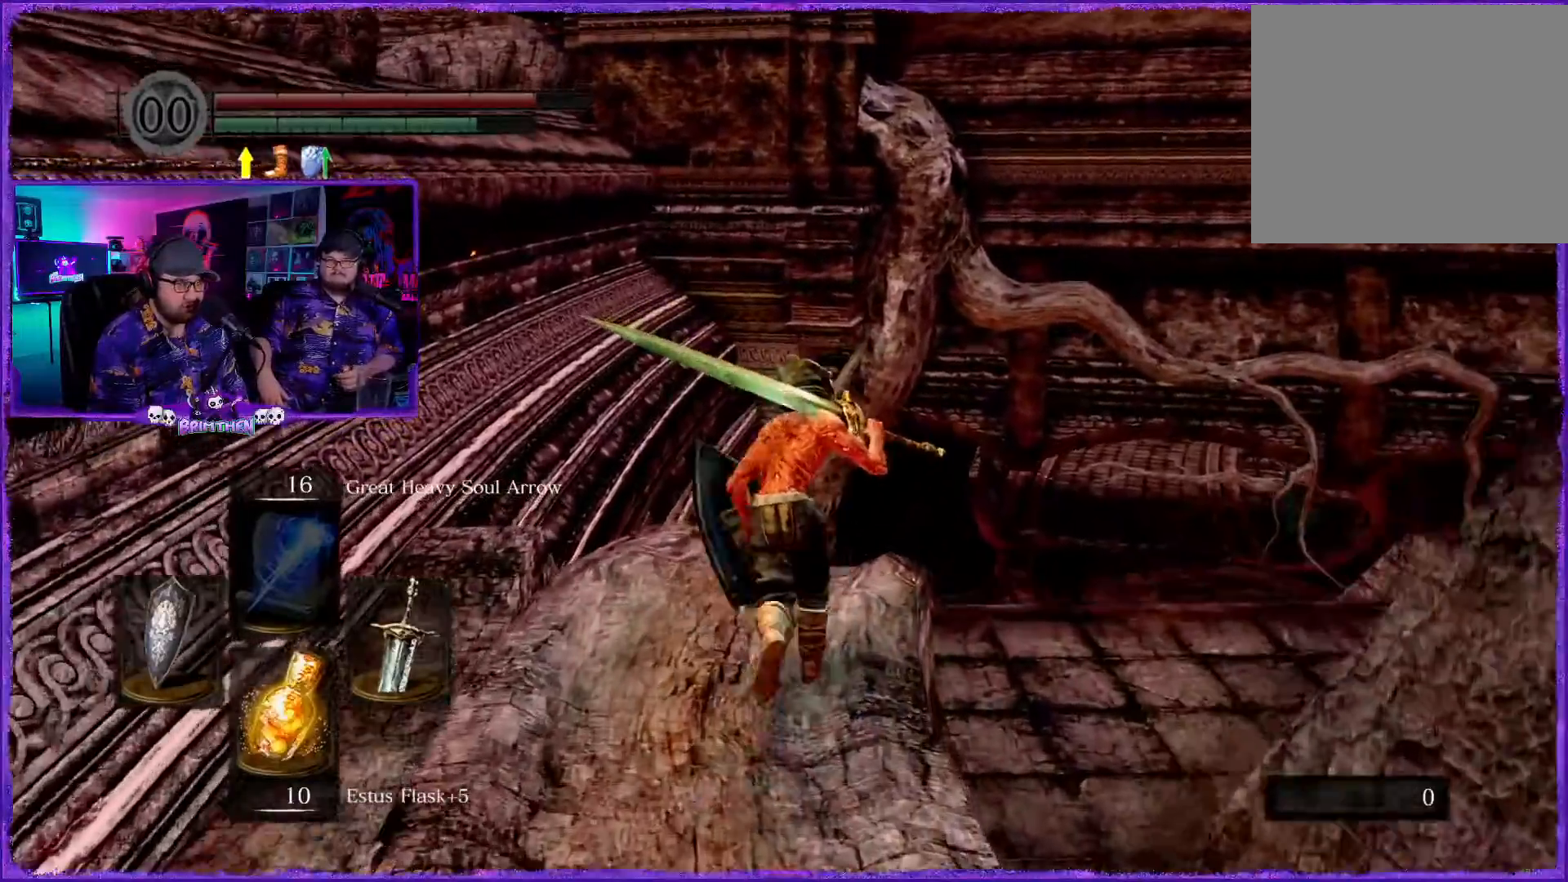
{"buttons": ["CIRCLE"], "left_stick": "up", "right_stick": "center", "events": []}
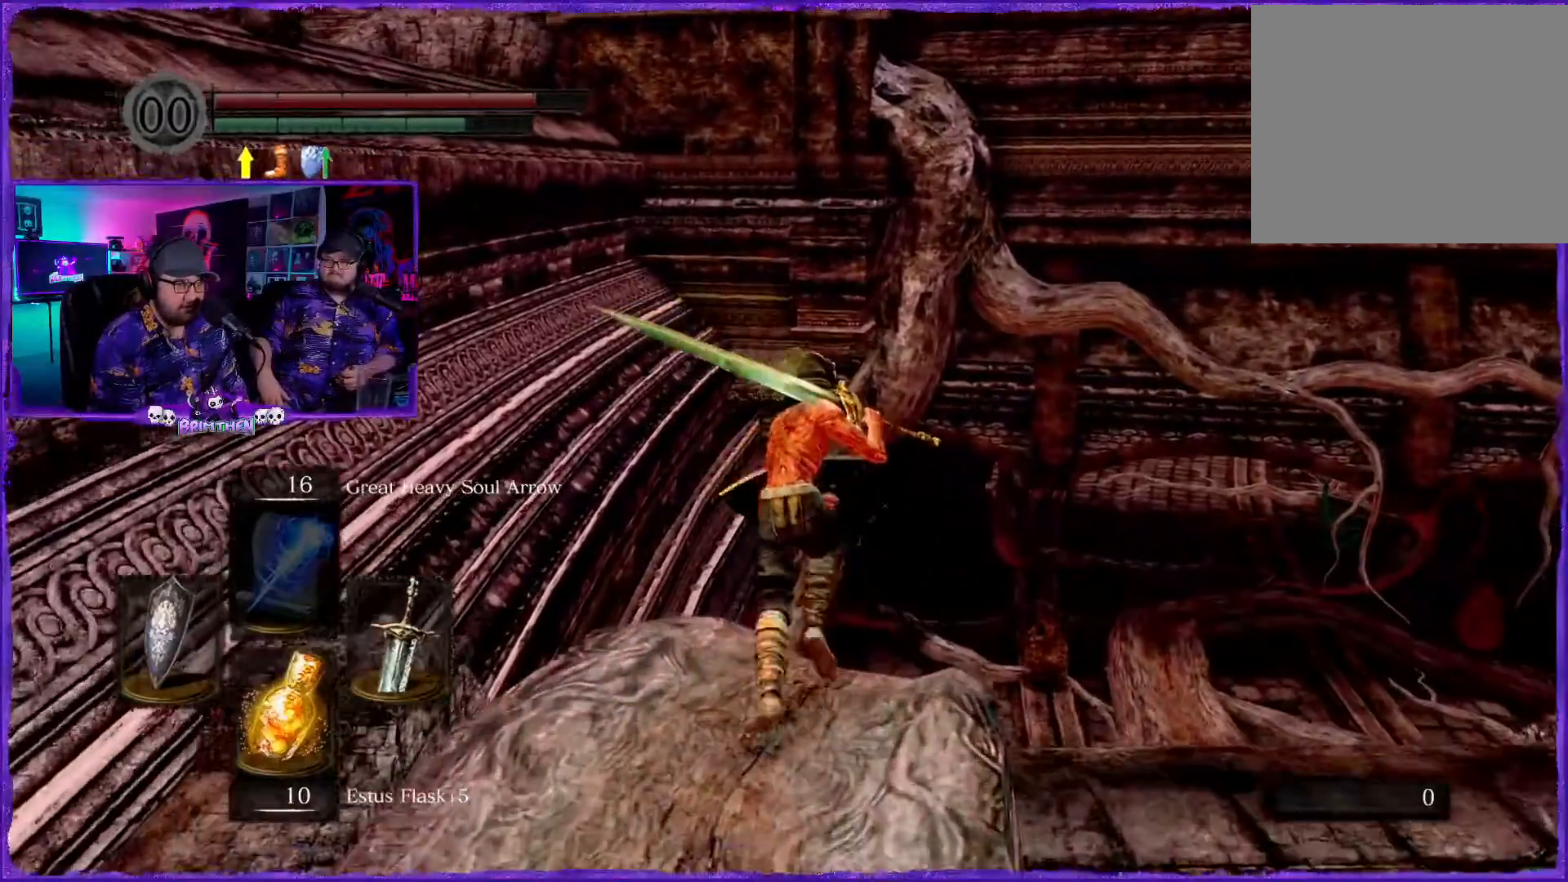
{"buttons": [], "left_stick": "up", "right_stick": "down", "events": [[50, "CIRCLE", "up"], [300, "right_stick", "down"]]}
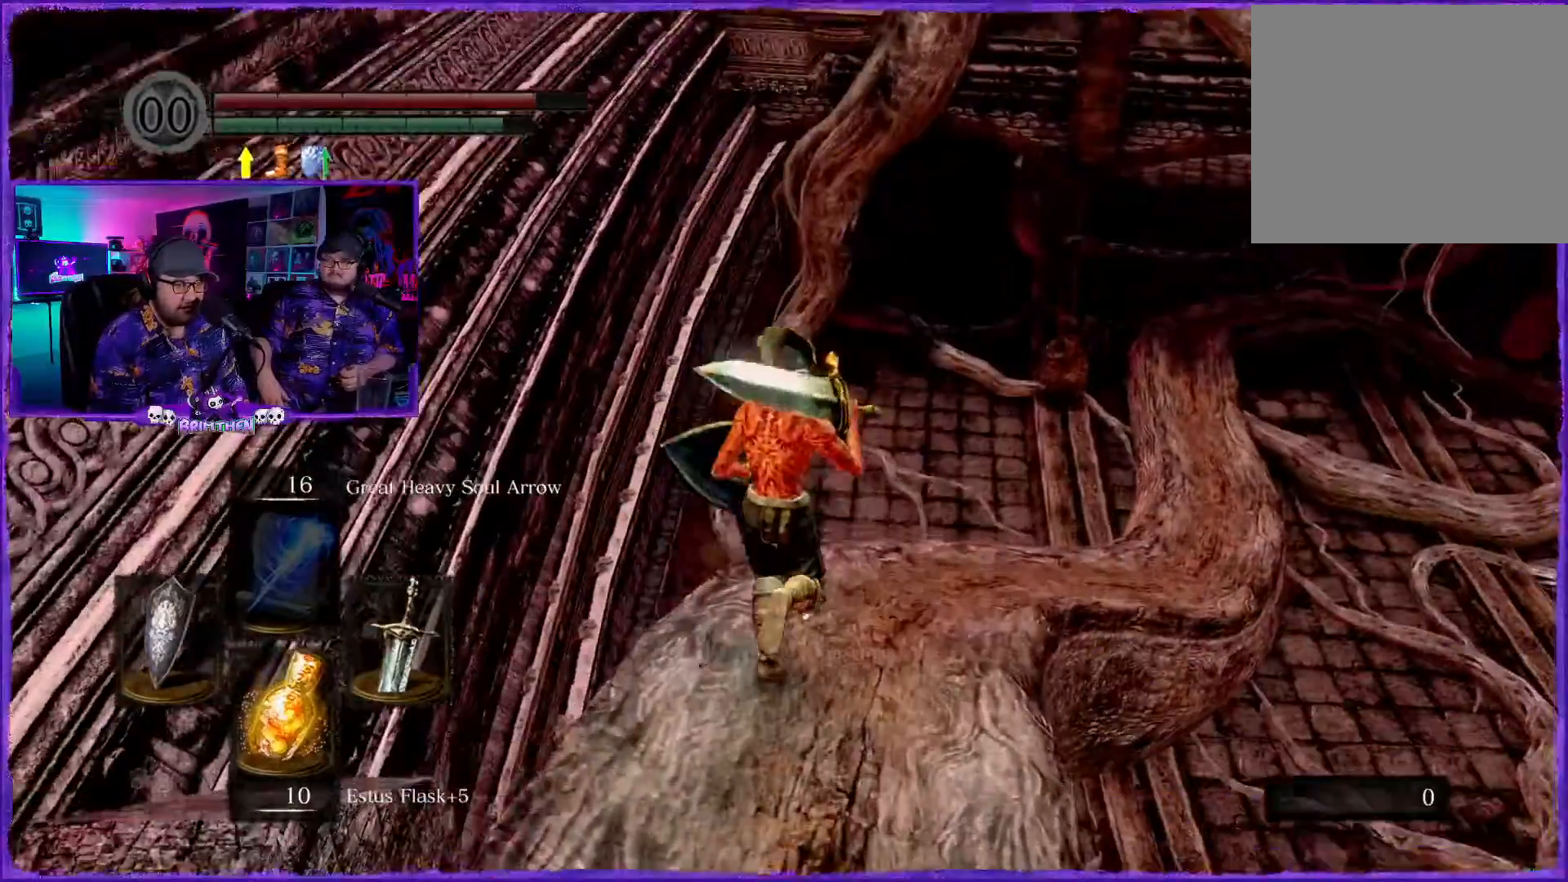
{"buttons": [], "left_stick": "up", "right_stick": "down", "events": []}
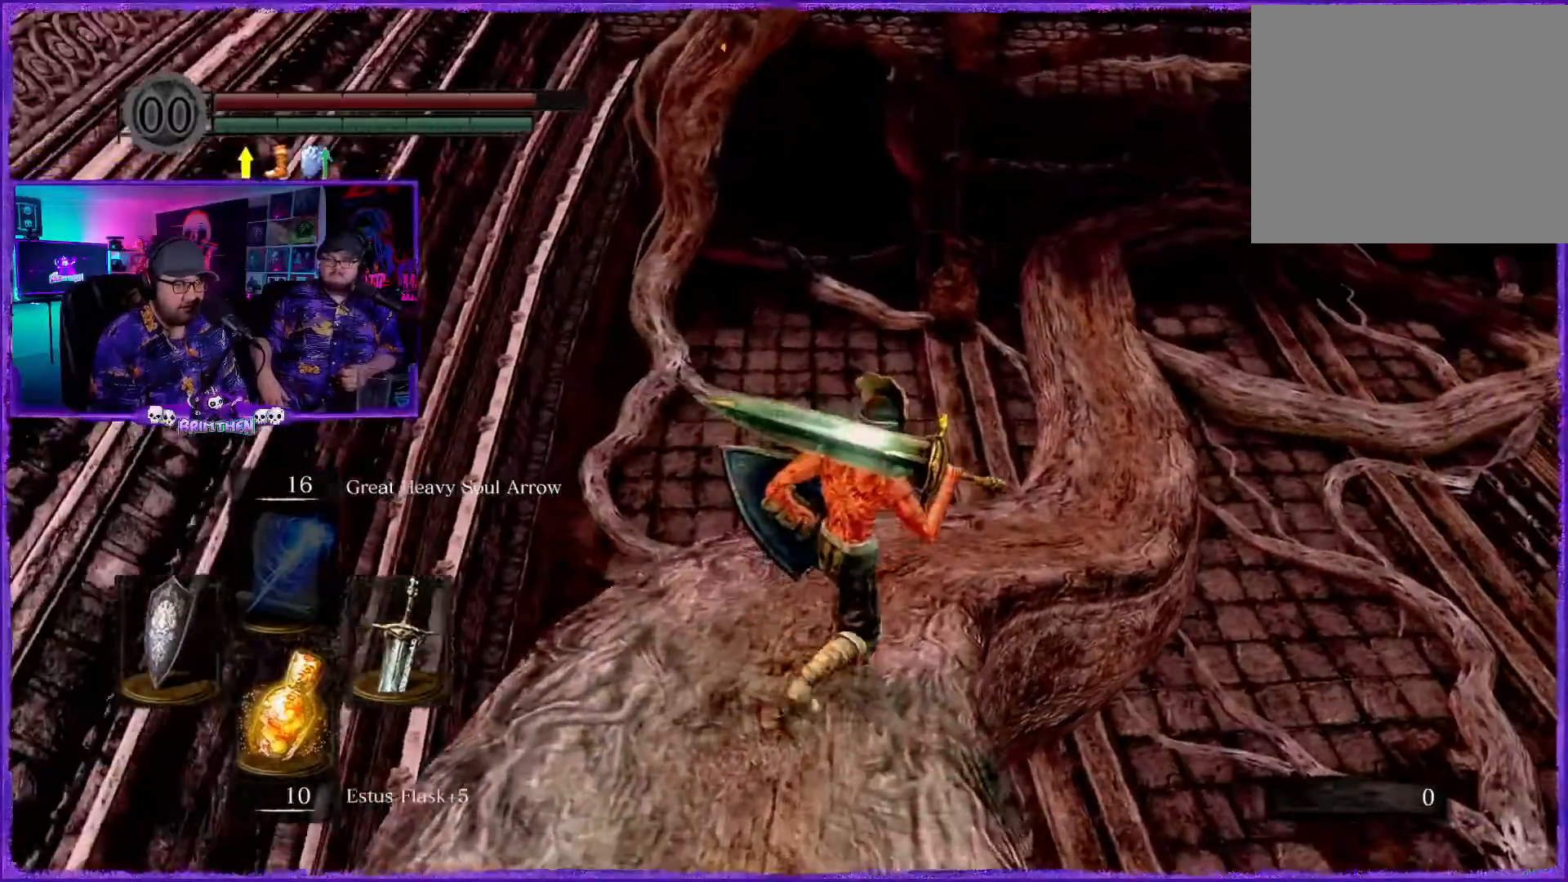
{"buttons": ["CIRCLE"], "left_stick": "up-right", "right_stick": "center", "events": [[167, "left_stick", "up-right"], [217, "right_stick", "up-right"], [401, "right_stick", "center"], [434, "CIRCLE", "down"]]}
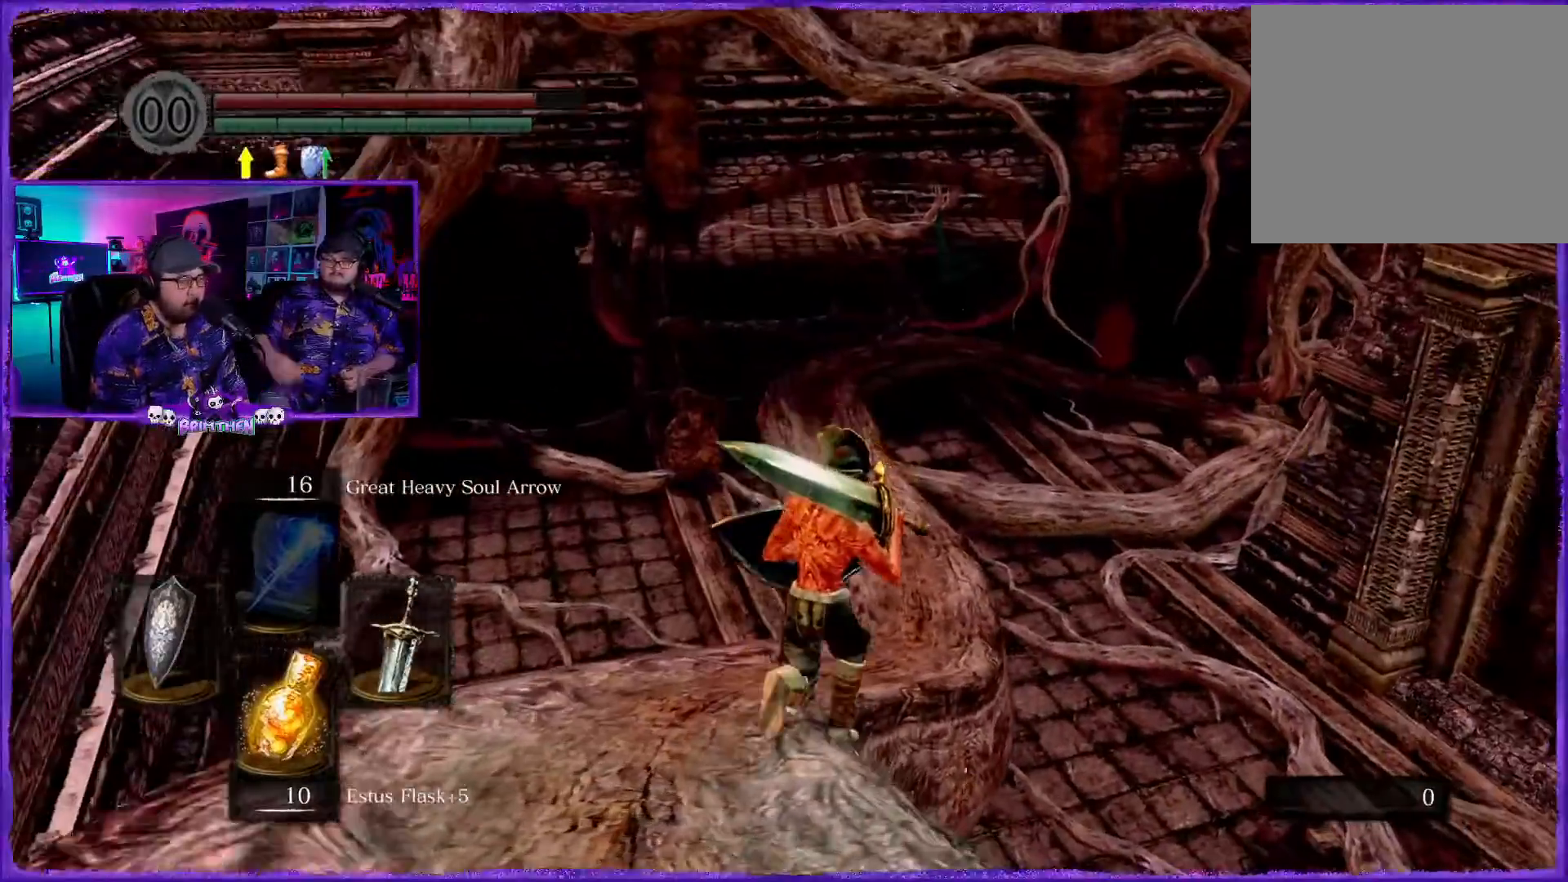
{"buttons": ["CIRCLE"], "left_stick": "up", "right_stick": "center", "events": [[300, "left_stick", "up"]]}
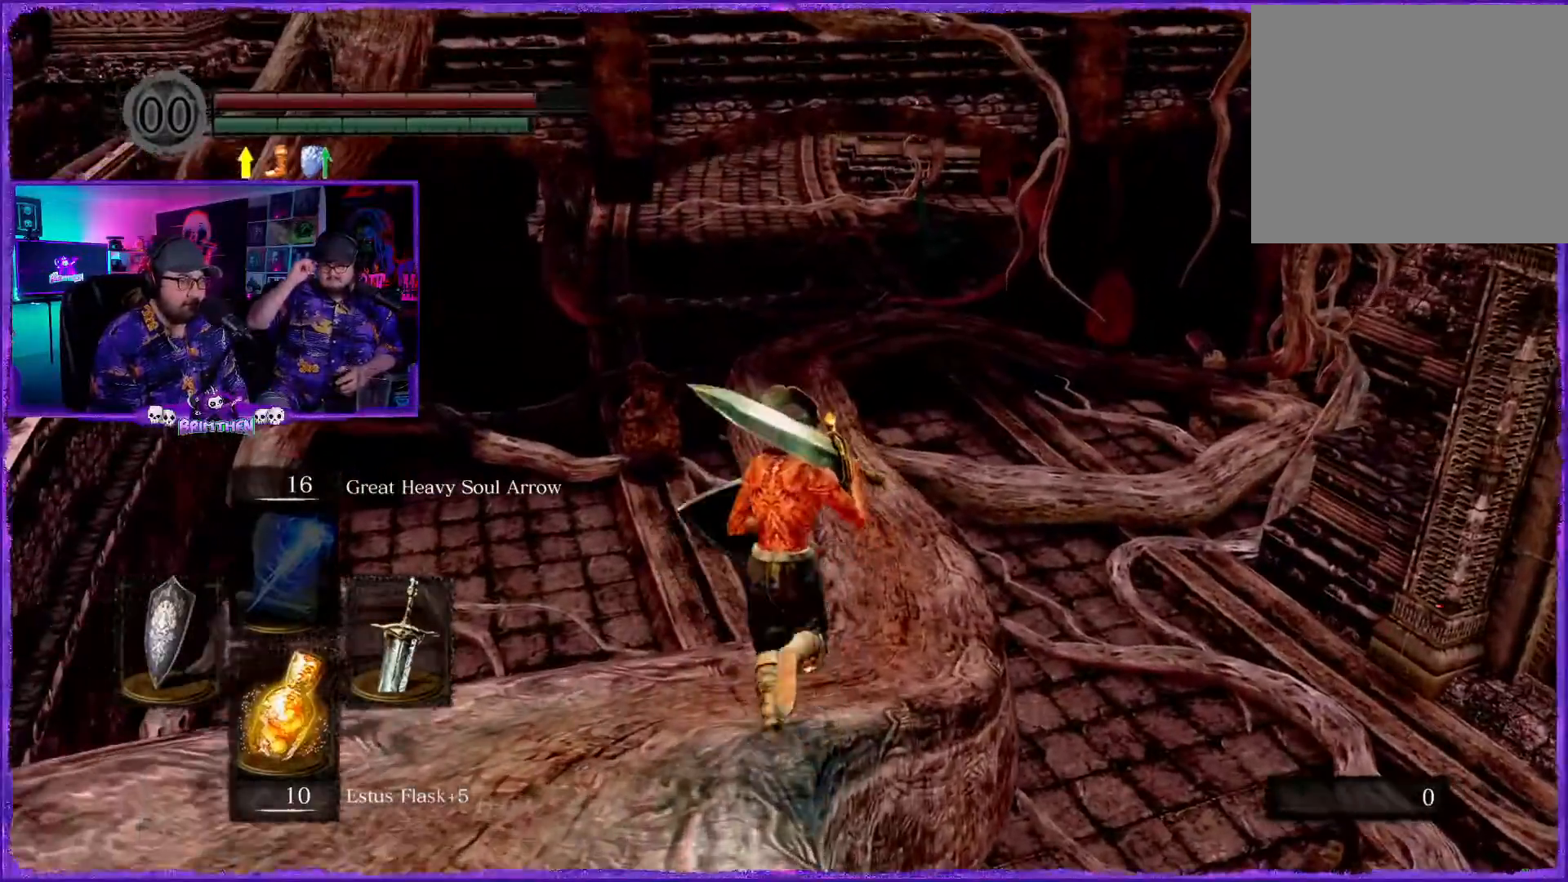
{"buttons": ["CIRCLE"], "left_stick": "up", "right_stick": "center", "events": []}
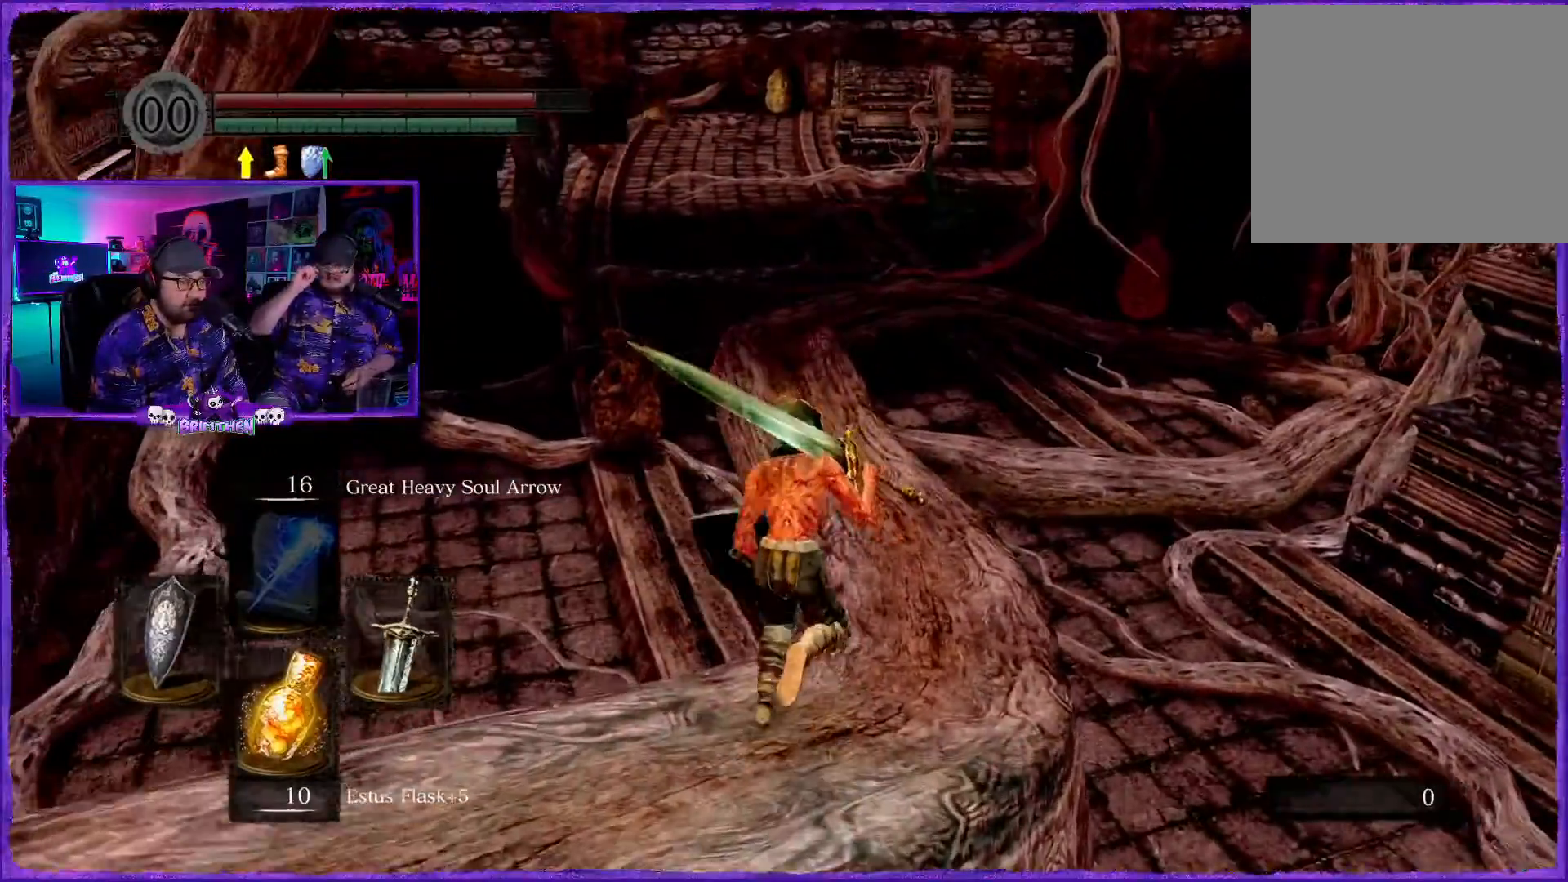
{"buttons": ["CIRCLE"], "left_stick": "up", "right_stick": "center", "events": []}
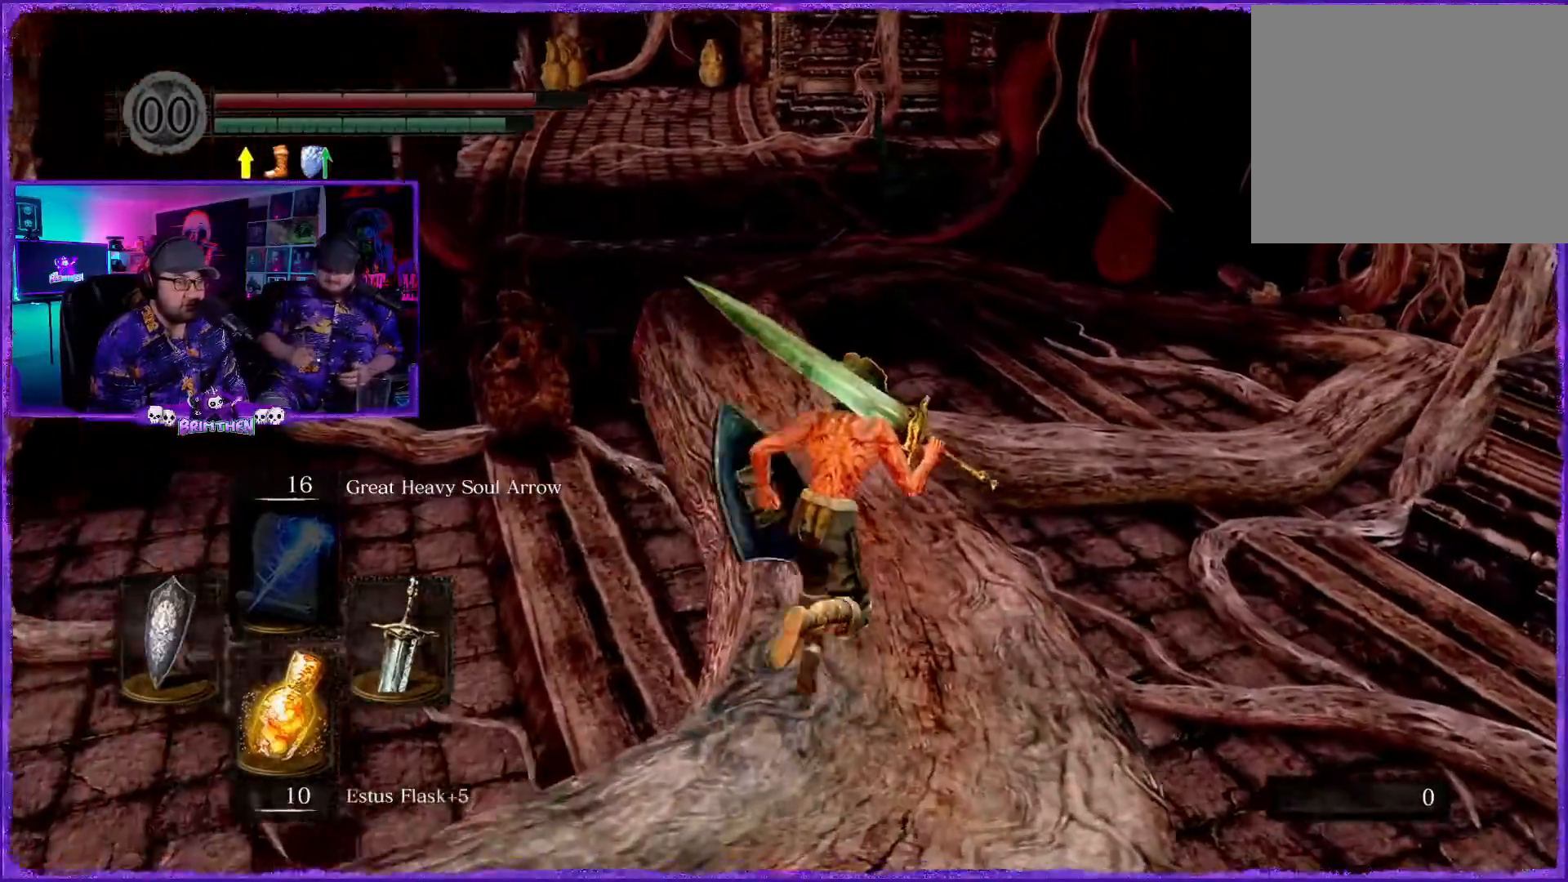
{"buttons": ["CIRCLE"], "left_stick": "up", "right_stick": "center", "events": []}
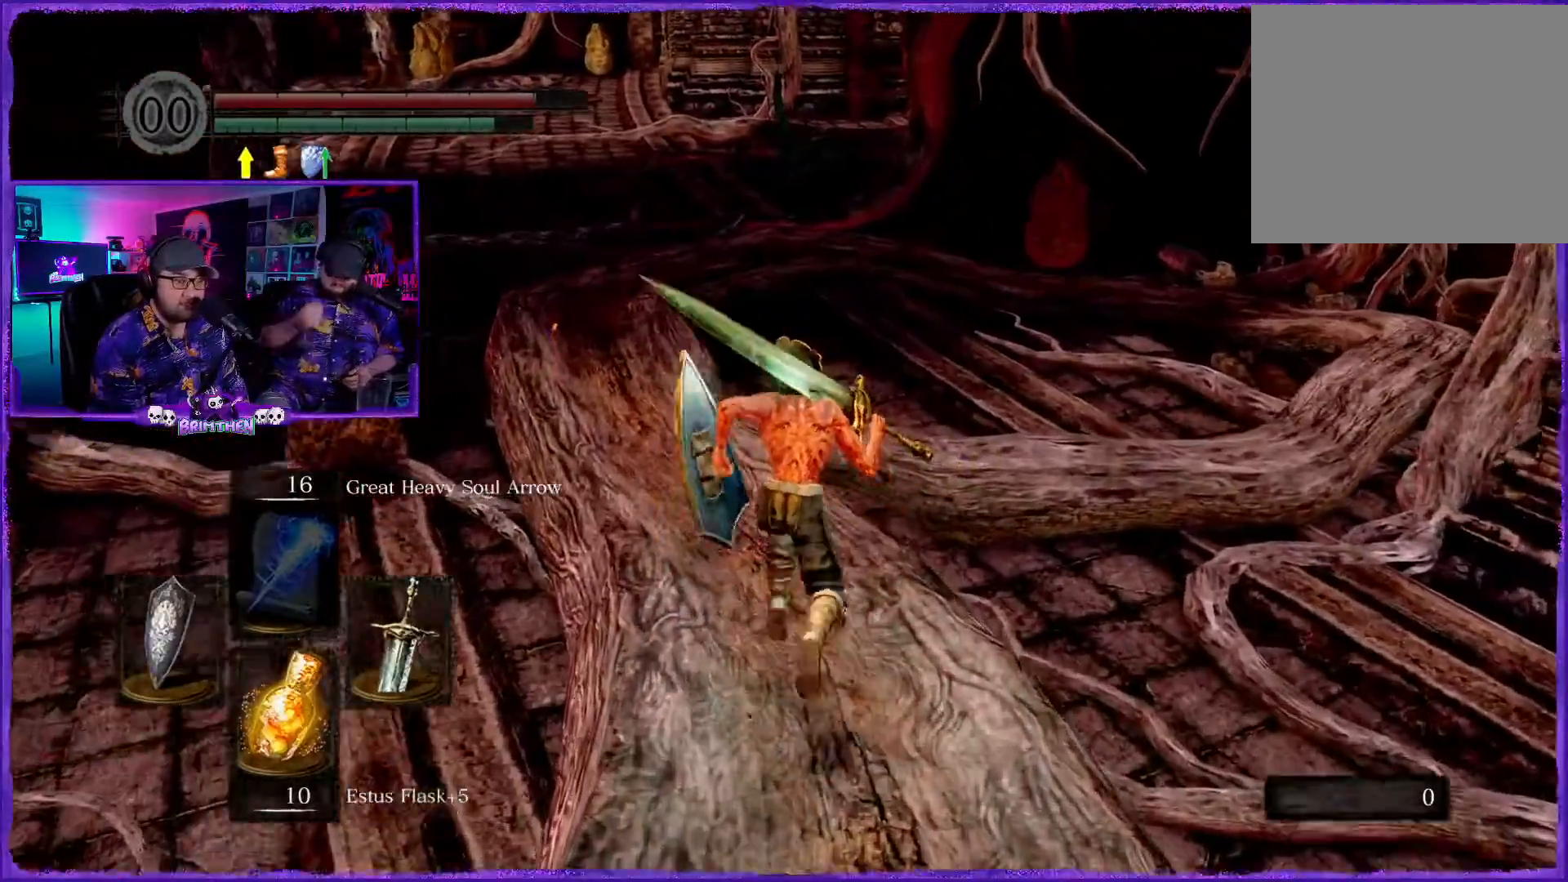
{"buttons": ["CIRCLE"], "left_stick": "up", "right_stick": "center", "events": []}
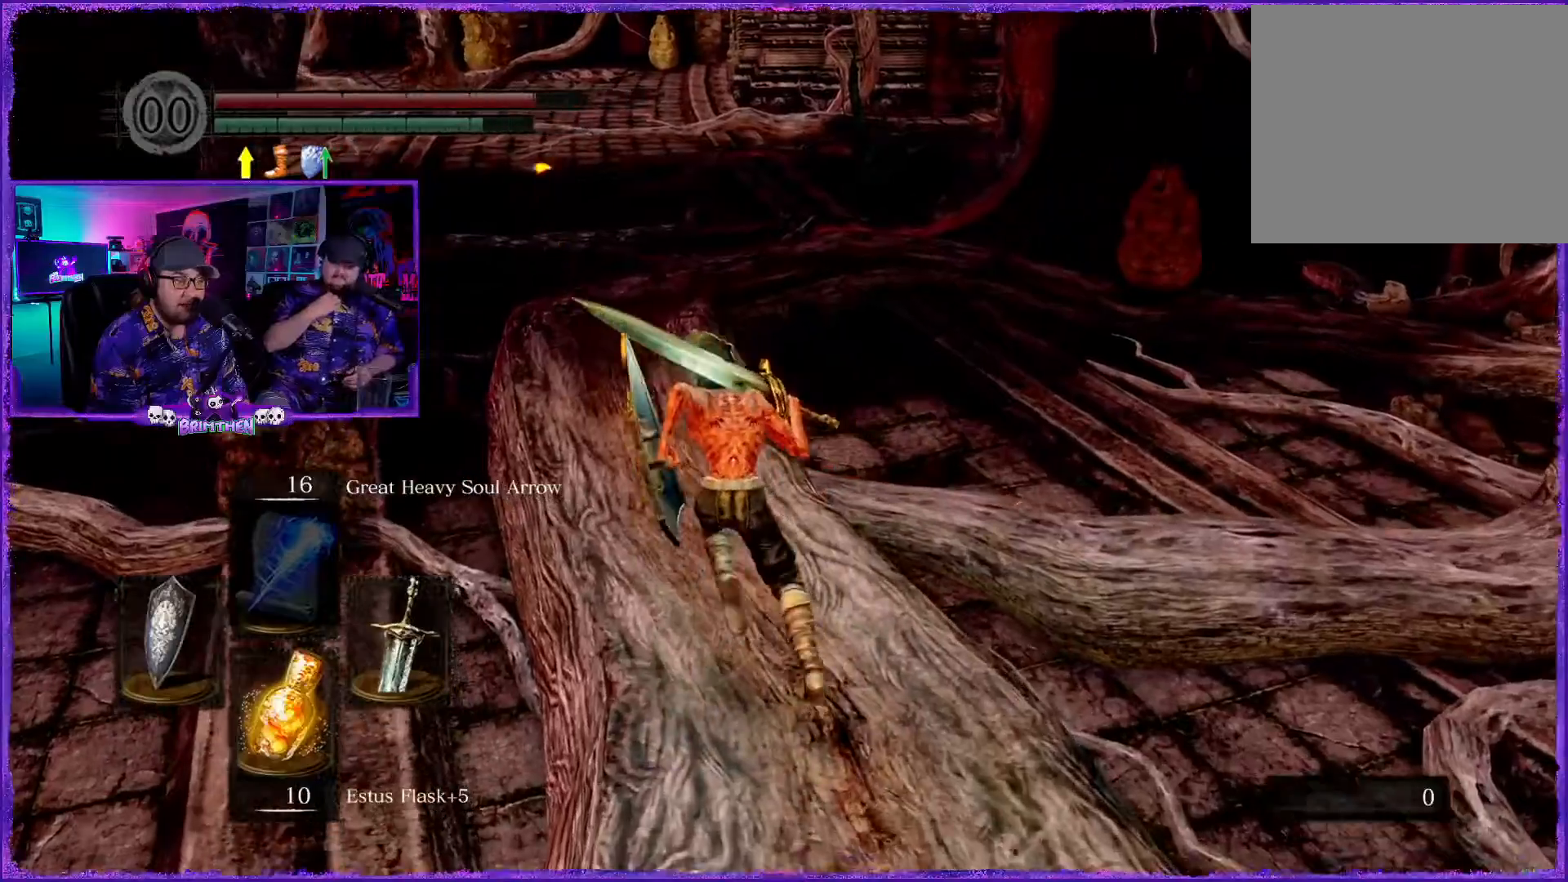
{"buttons": ["CIRCLE"], "left_stick": "up", "right_stick": "center", "events": []}
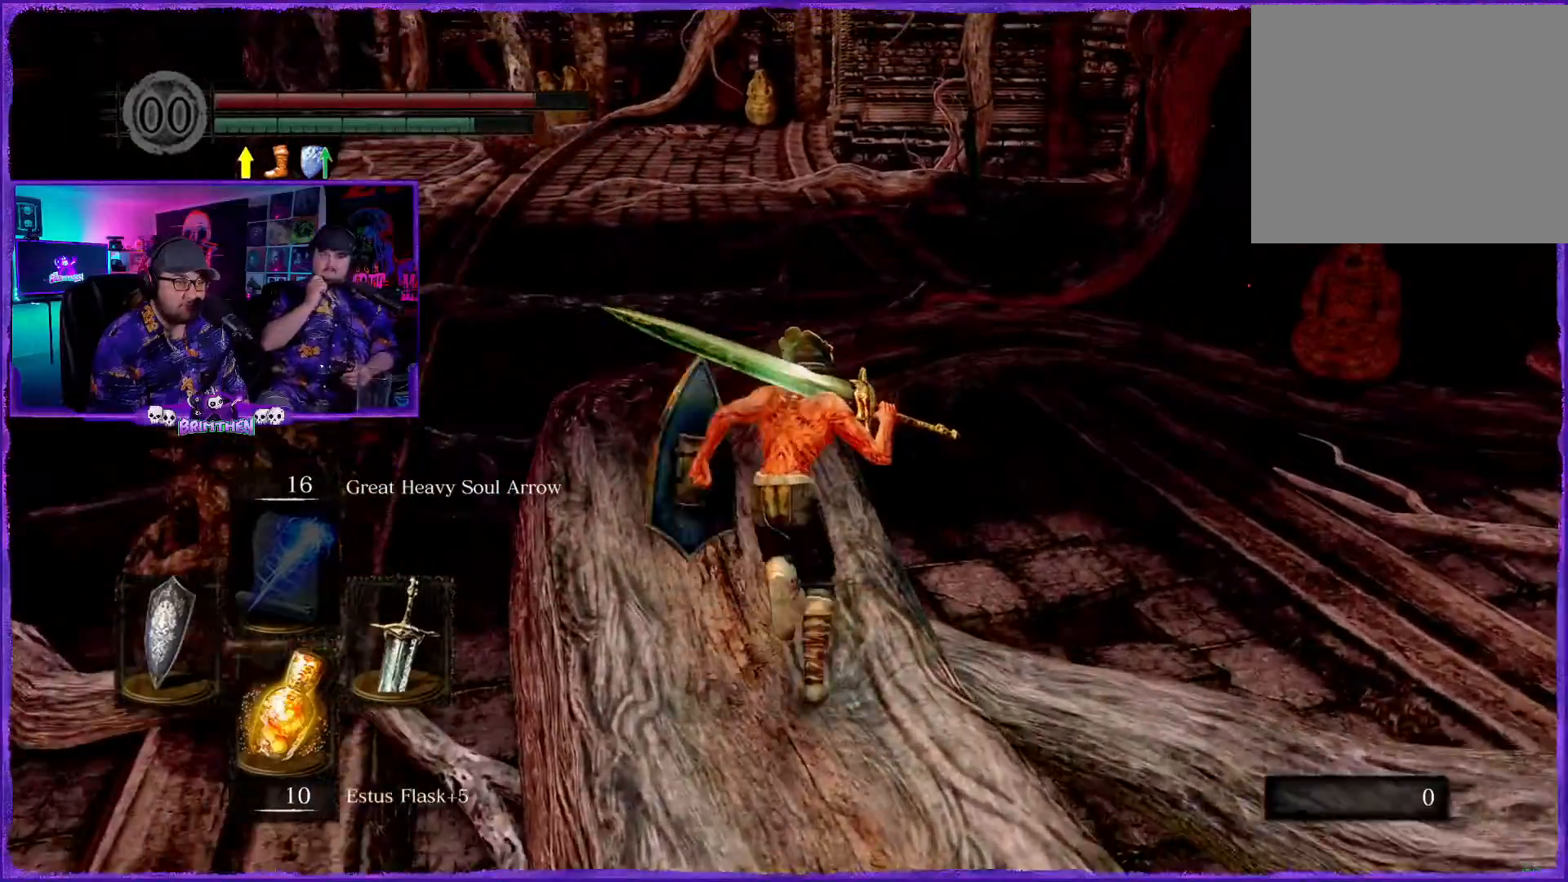
{"buttons": [], "left_stick": "up", "right_stick": "center", "events": [[250, "CIRCLE", "up"]]}
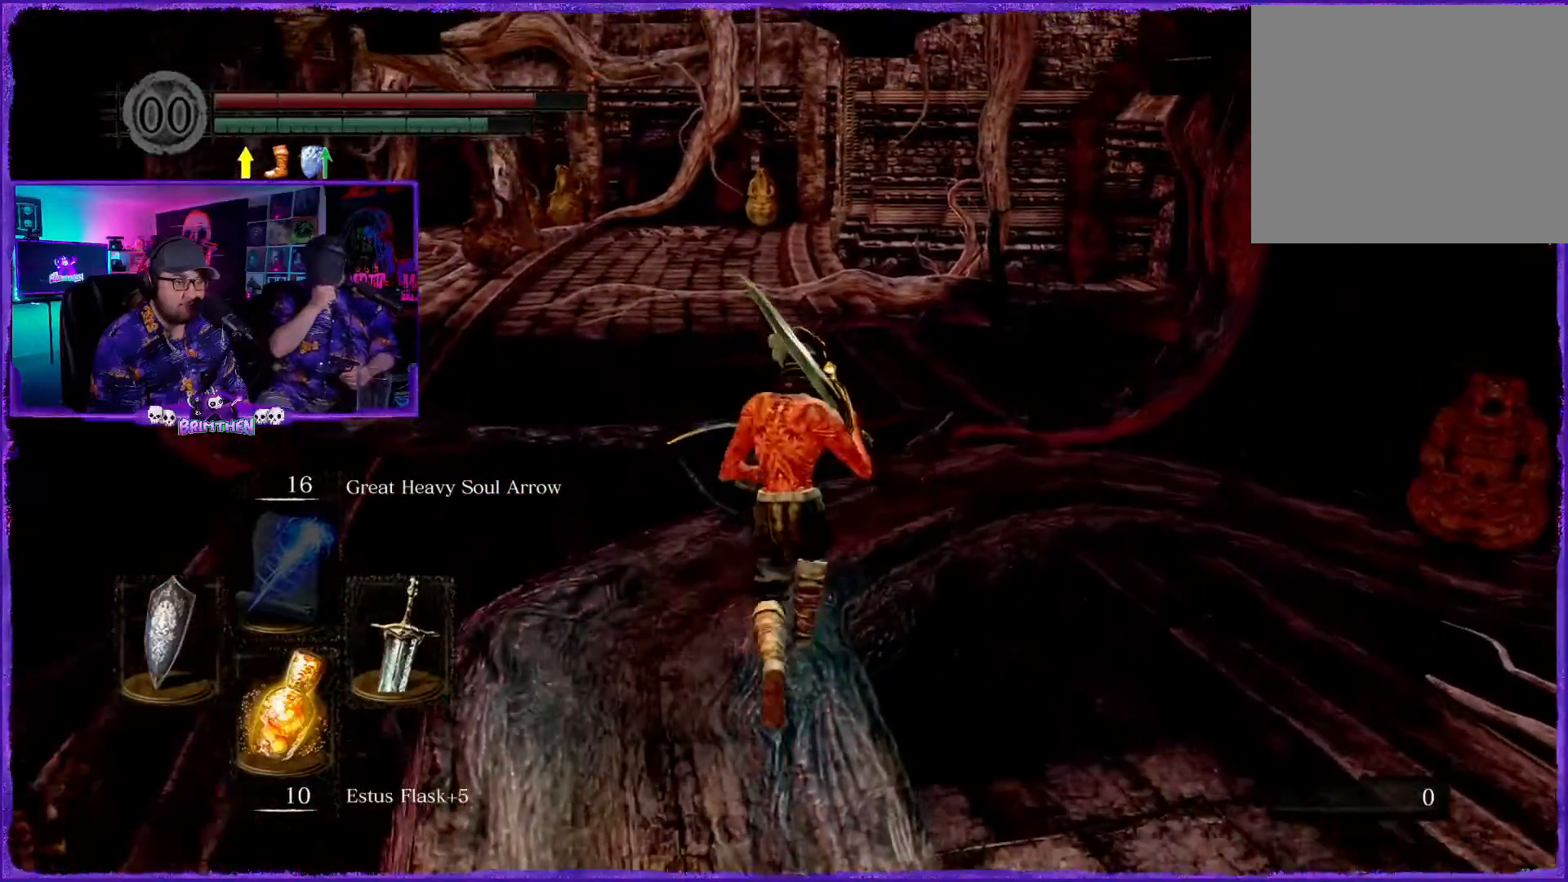
{"buttons": [], "left_stick": "up", "right_stick": "up", "events": [[450, "right_stick", "up"]]}
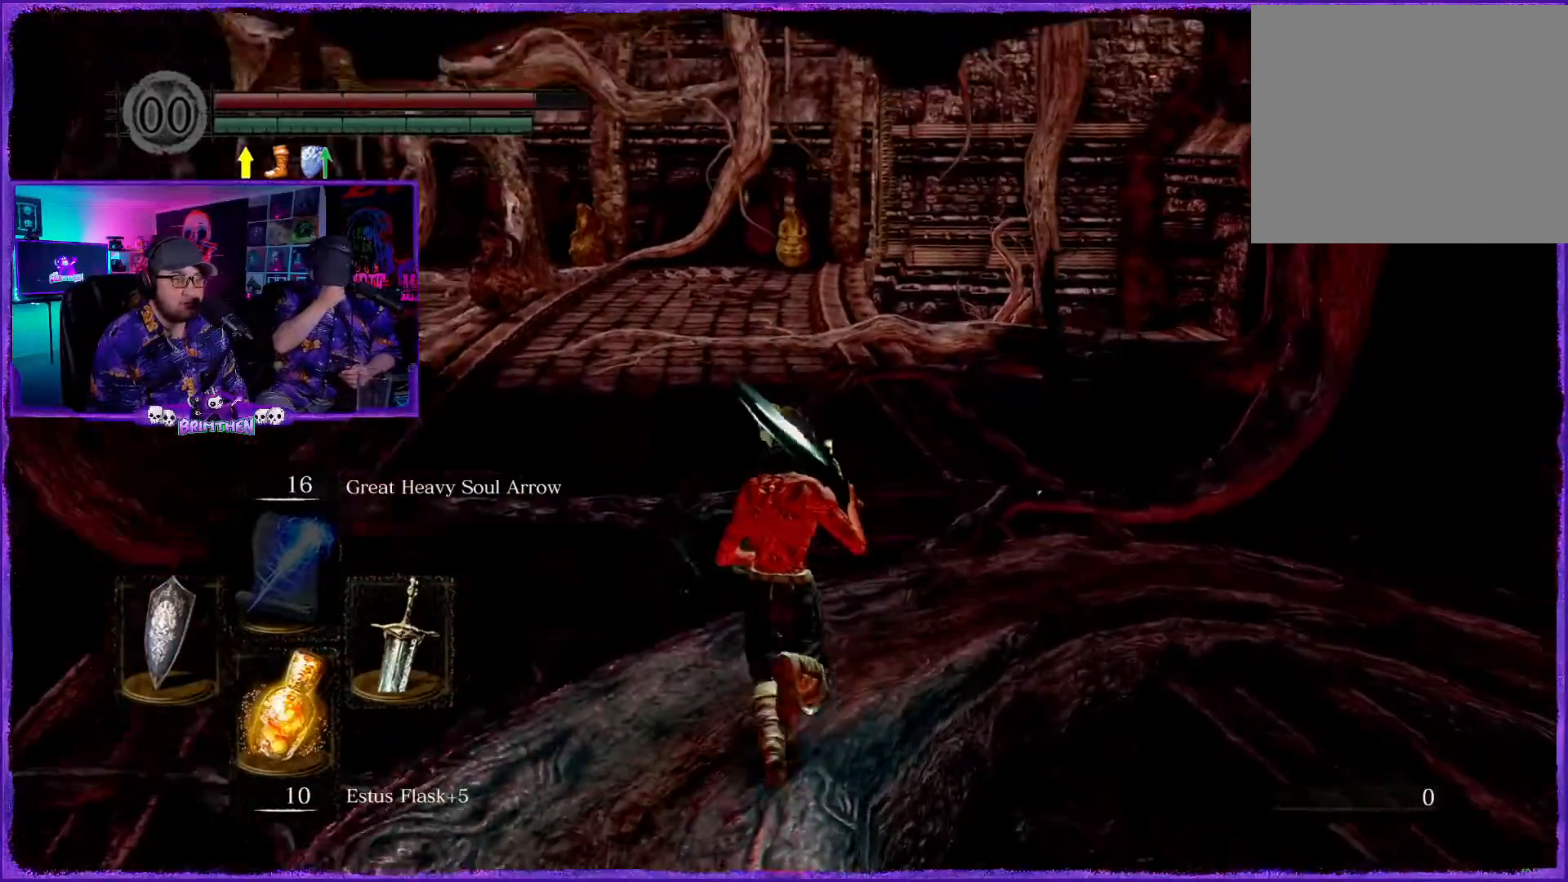
{"buttons": ["CIRCLE"], "left_stick": "up", "right_stick": "center", "events": [[50, "right_stick", "center"], [367, "CIRCLE", "down"]]}
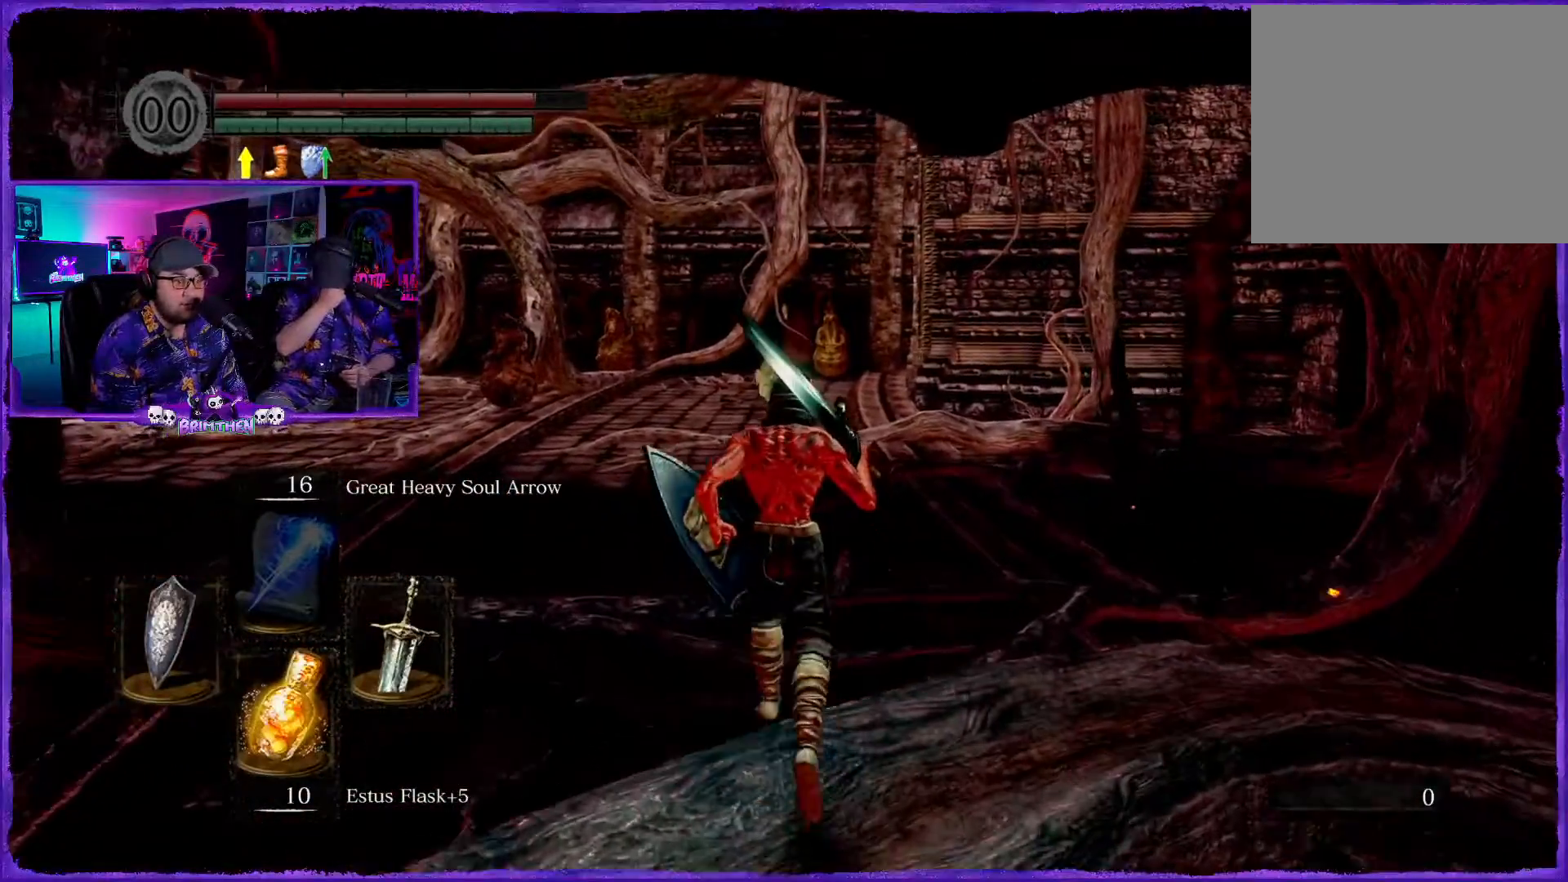
{"buttons": ["CIRCLE"], "left_stick": "up", "right_stick": "center", "events": []}
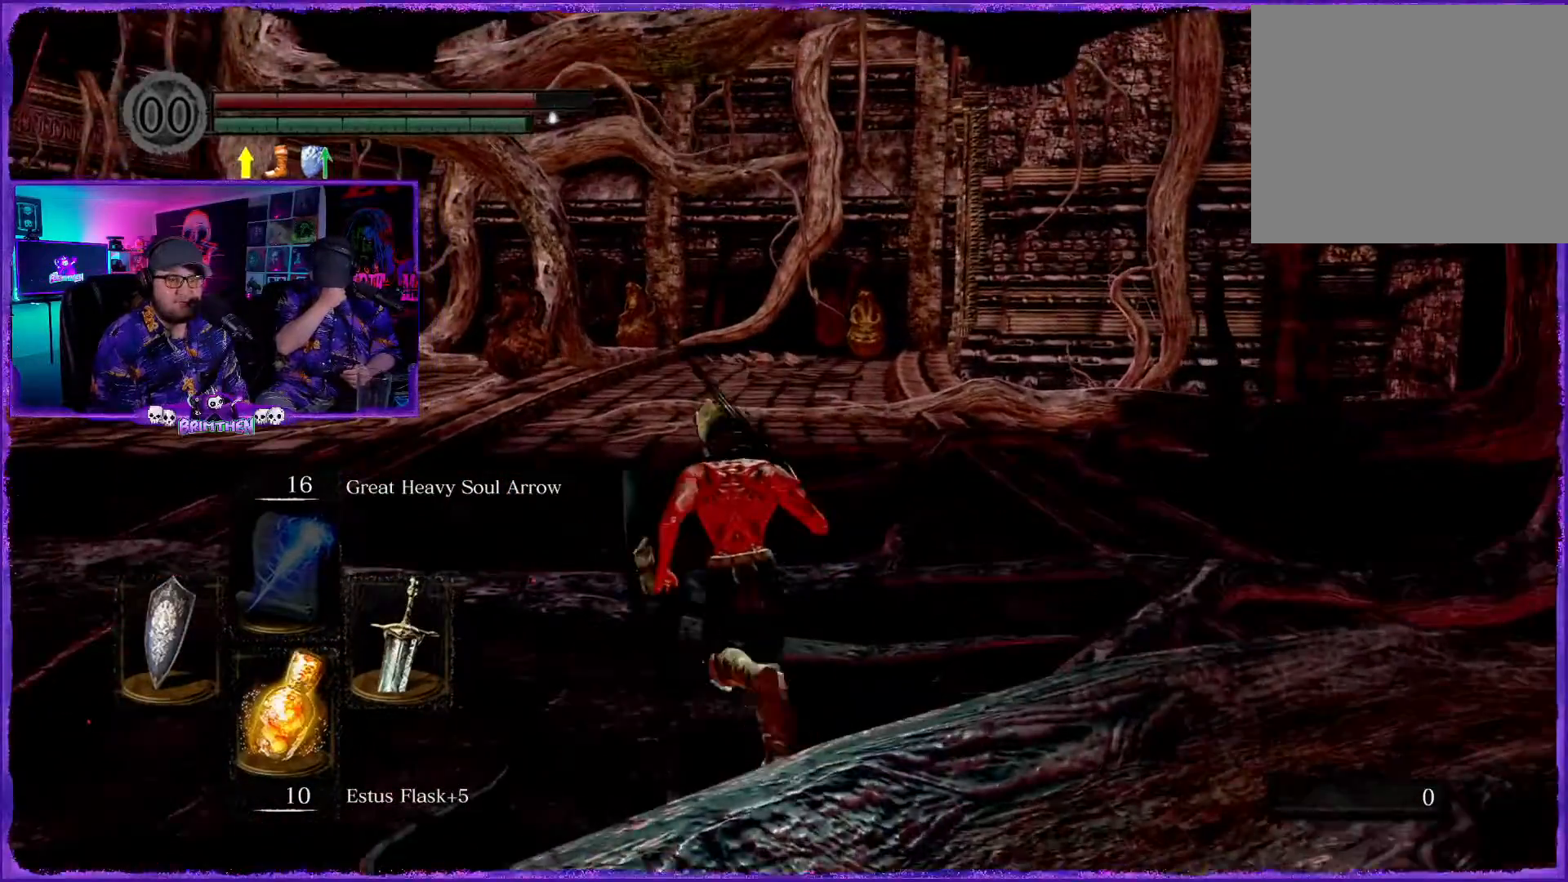
{"buttons": ["CIRCLE"], "left_stick": "up", "right_stick": "center", "events": []}
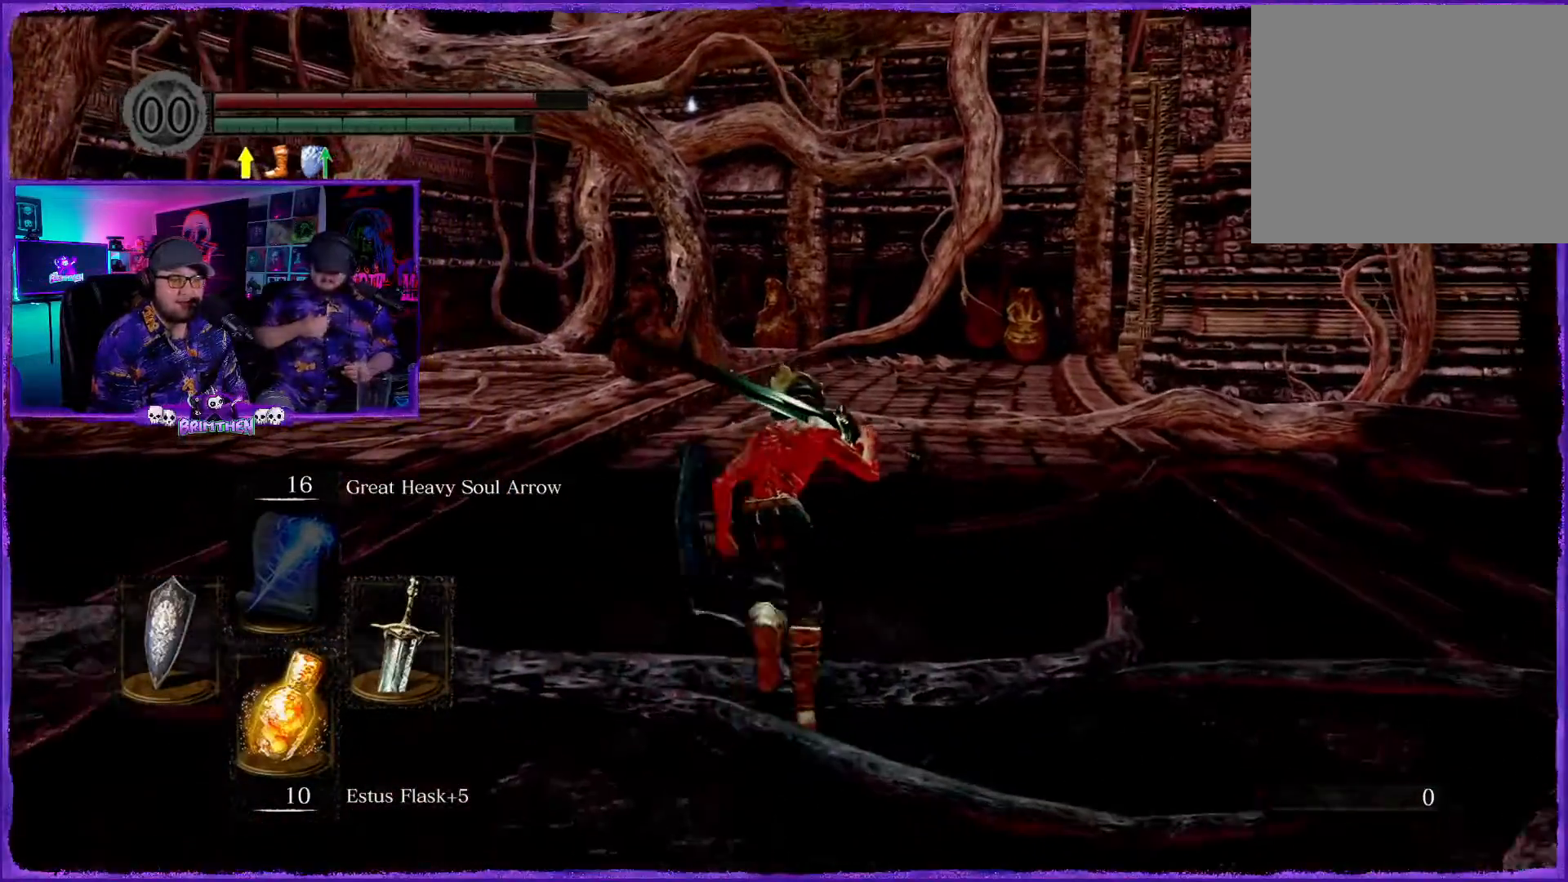
{"buttons": ["CIRCLE"], "left_stick": "up", "right_stick": "right", "events": [[166, "right_stick", "right"]]}
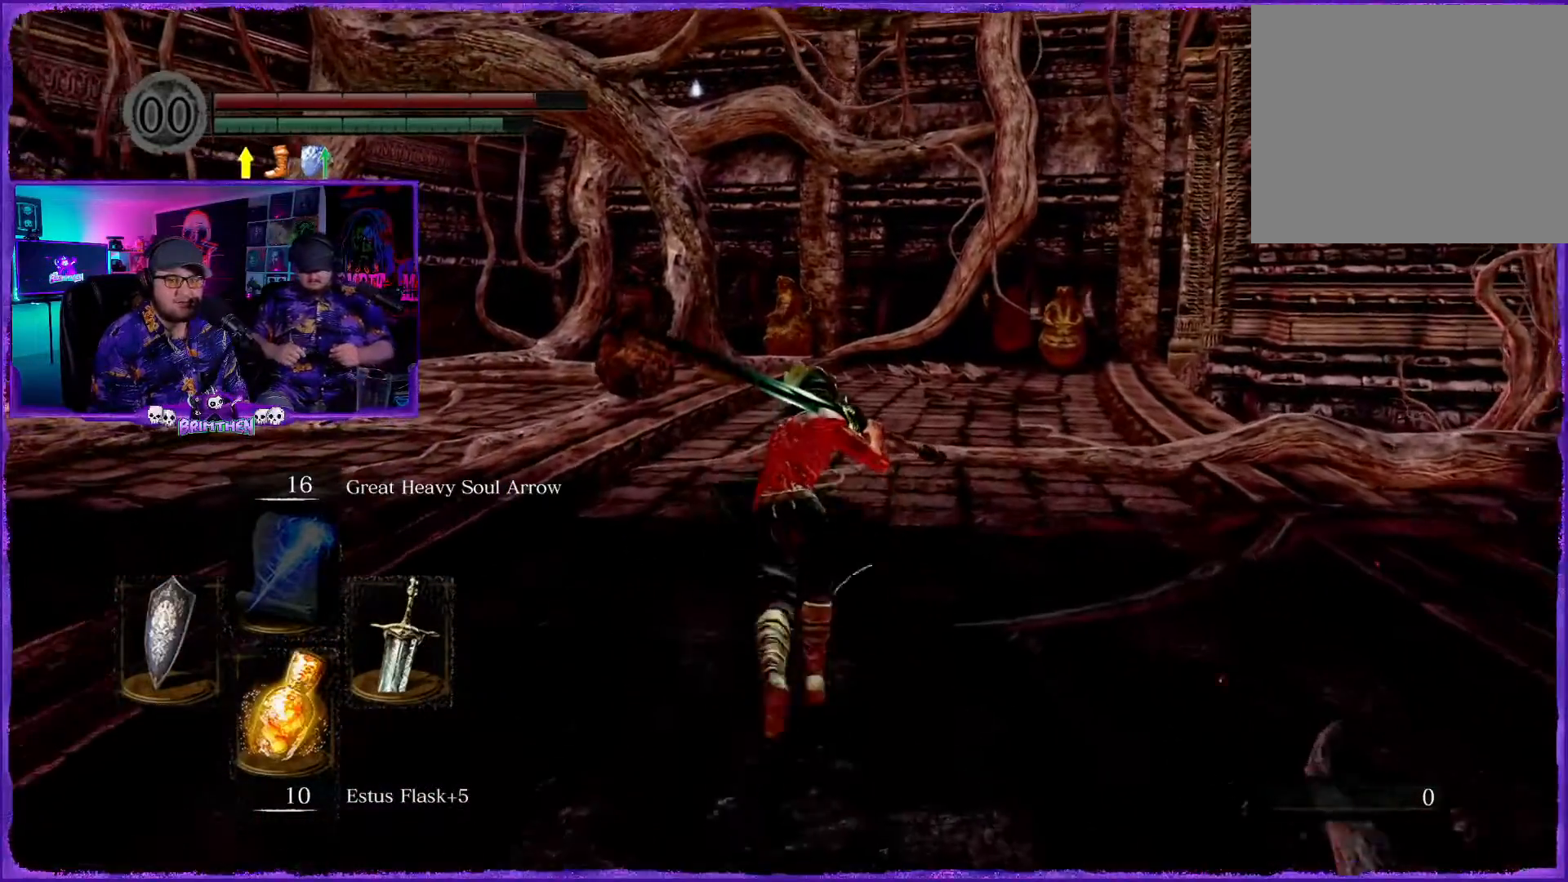
{"buttons": ["CIRCLE"], "left_stick": "up", "right_stick": "center", "events": [[300, "right_stick", "center"]]}
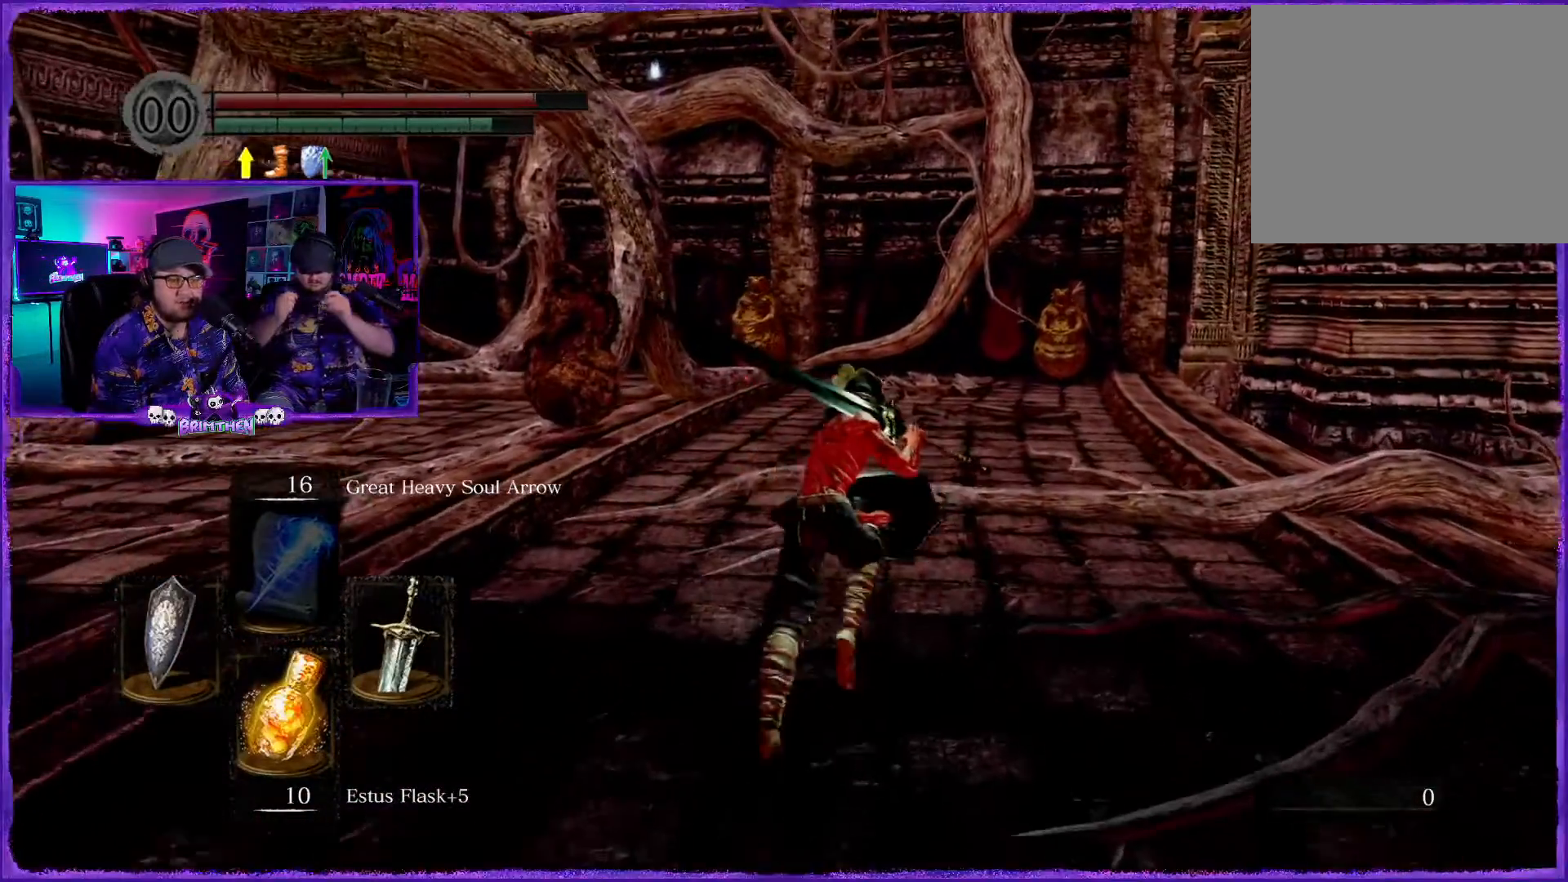
{"buttons": ["CIRCLE"], "left_stick": "up", "right_stick": "center", "events": []}
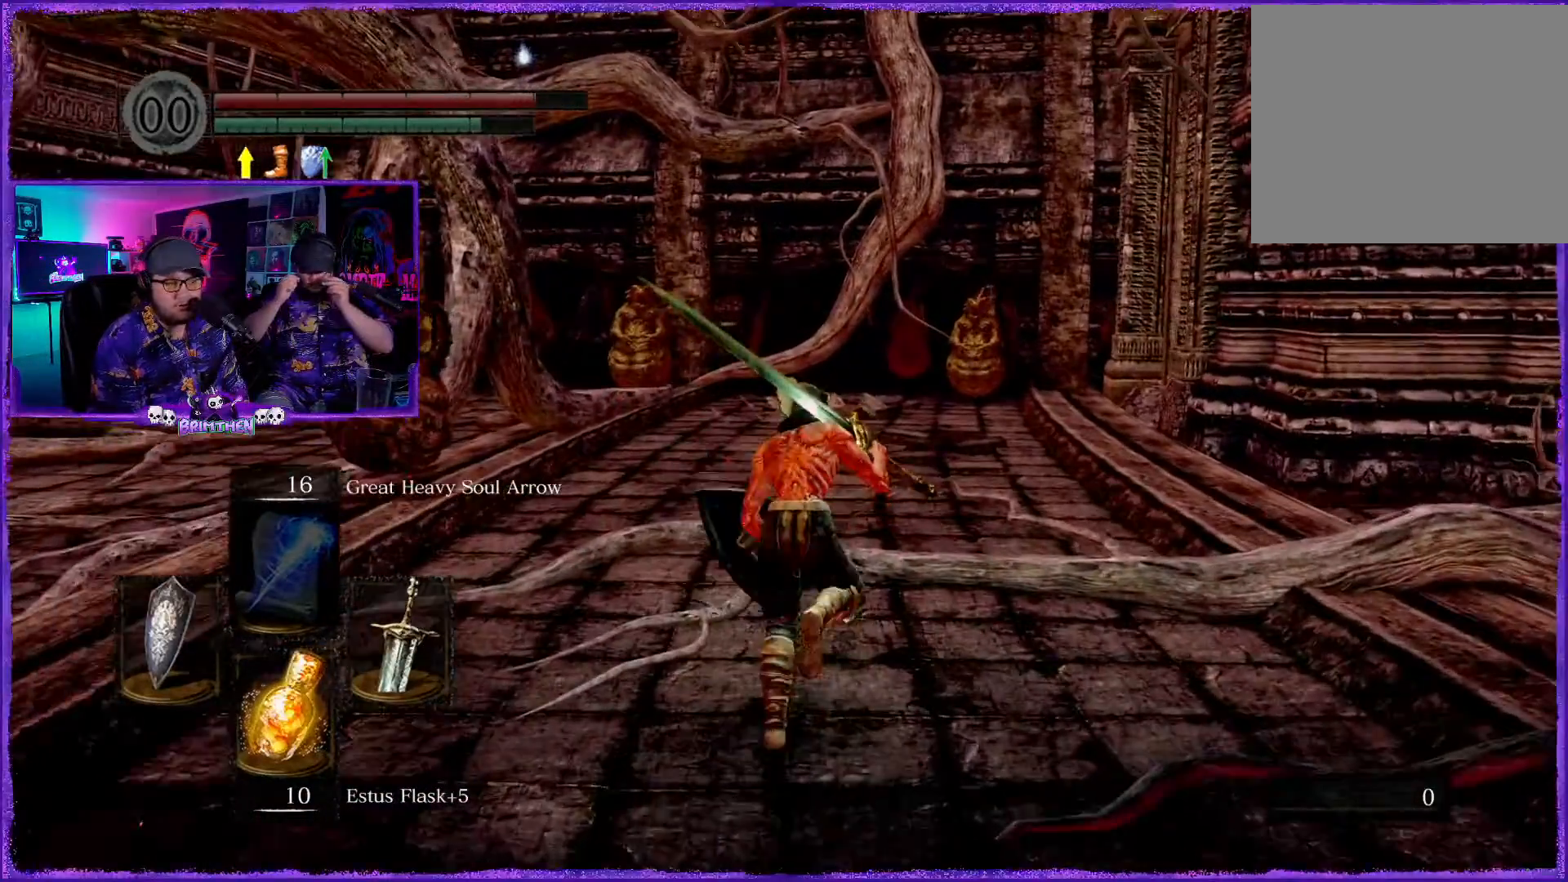
{"buttons": ["CIRCLE"], "left_stick": "up", "right_stick": "center", "events": []}
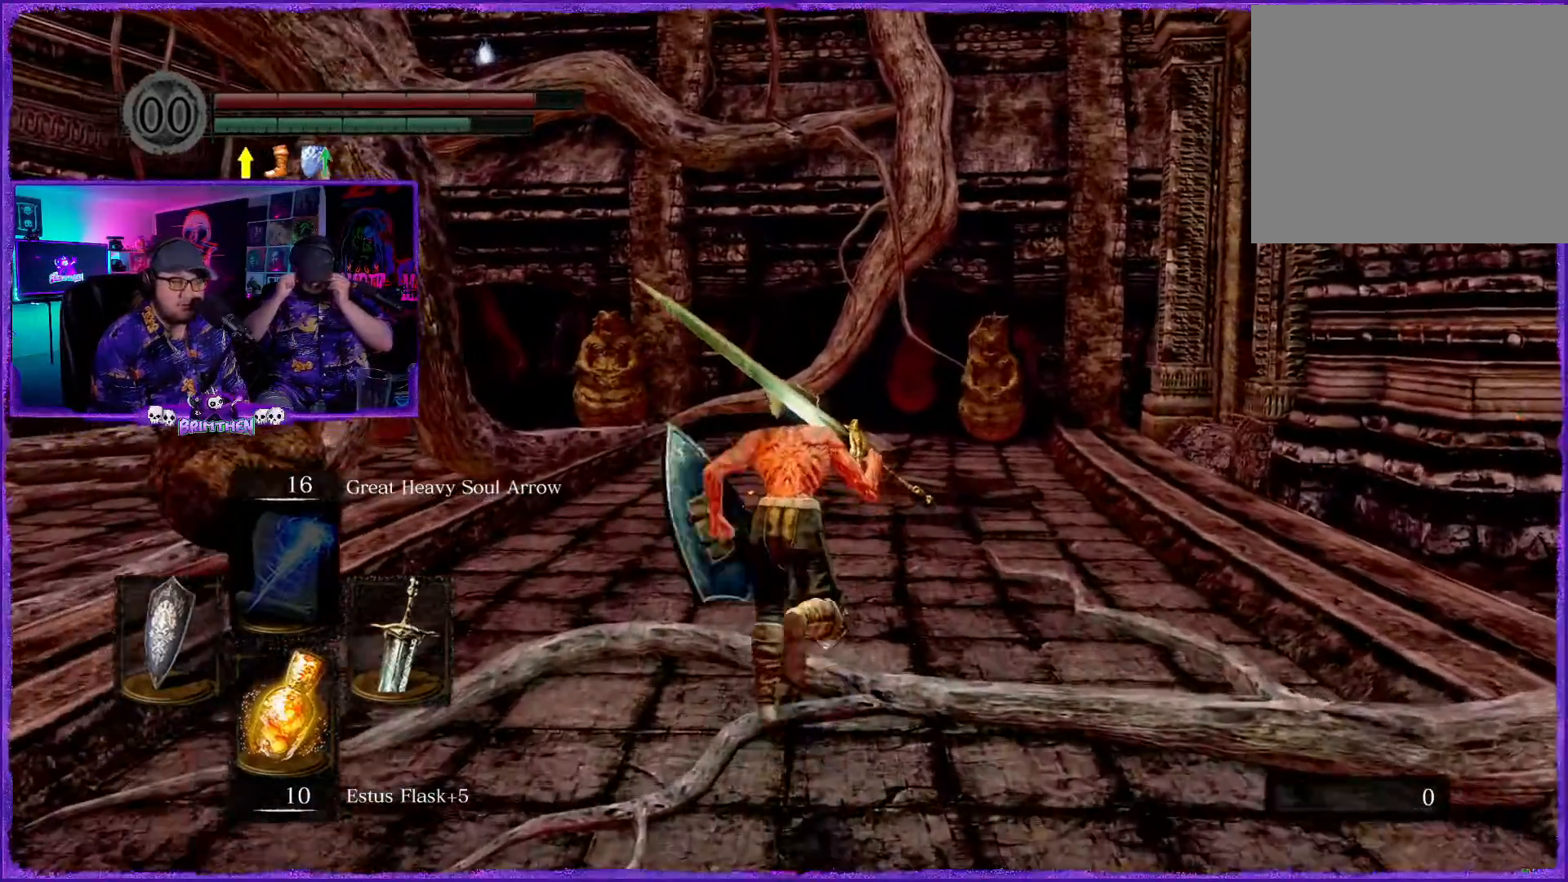
{"buttons": ["CIRCLE"], "left_stick": "up", "right_stick": "center", "events": []}
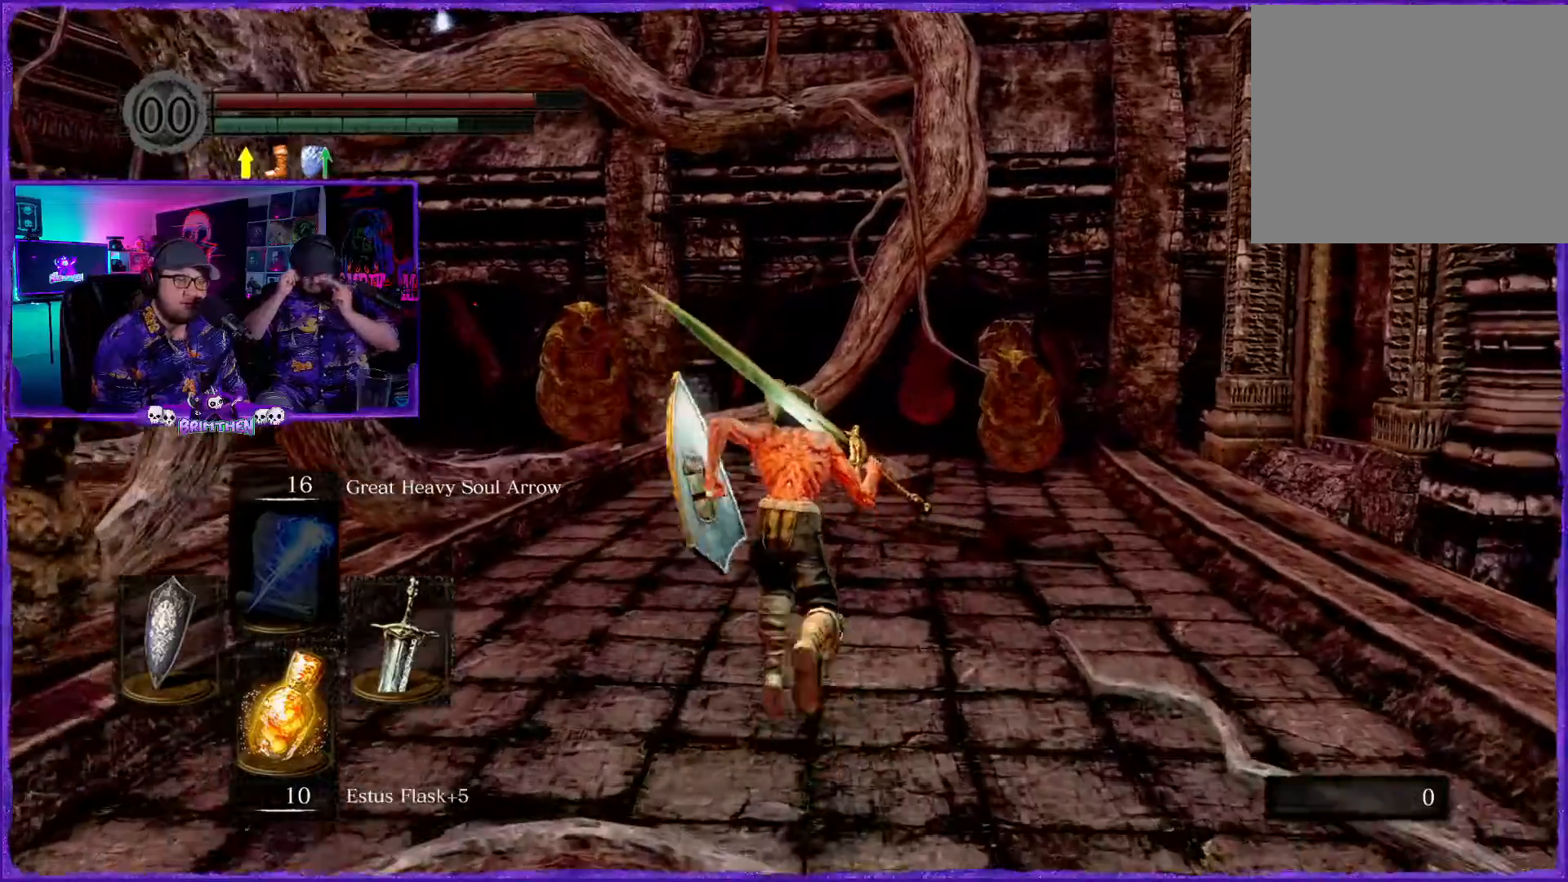
{"buttons": ["CIRCLE"], "left_stick": "up", "right_stick": "center", "events": []}
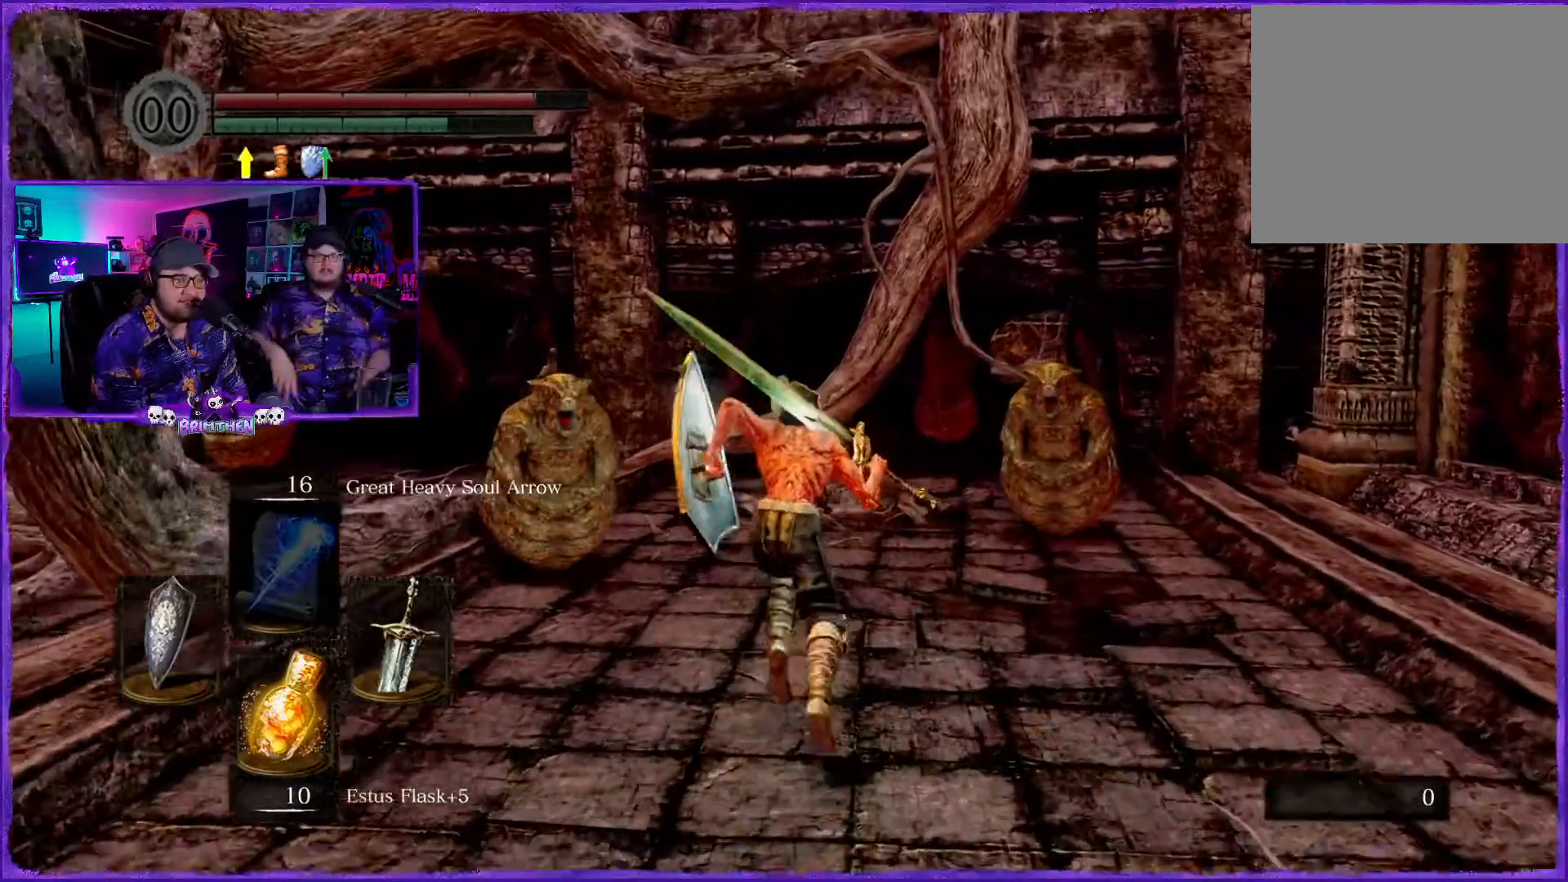
{"buttons": ["CIRCLE"], "left_stick": "up", "right_stick": "center", "events": [[400, "right_stick", "up-right"], [450, "right_stick", "center"]]}
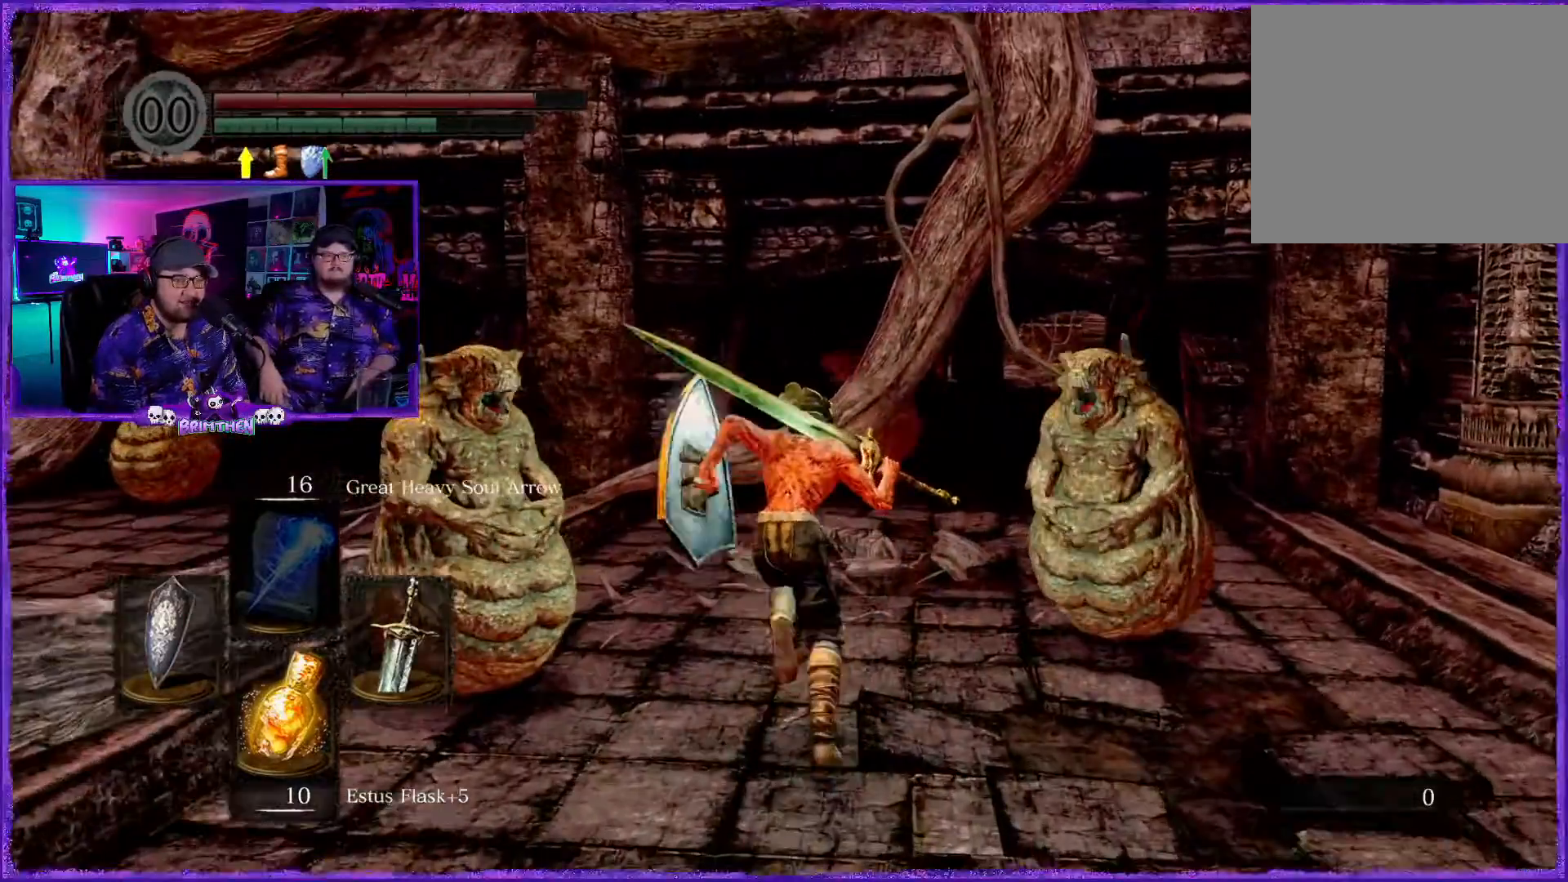
{"buttons": ["CIRCLE"], "left_stick": "up", "right_stick": "right", "events": [[83, "right_stick", "up-right"], [133, "right_stick", "right"]]}
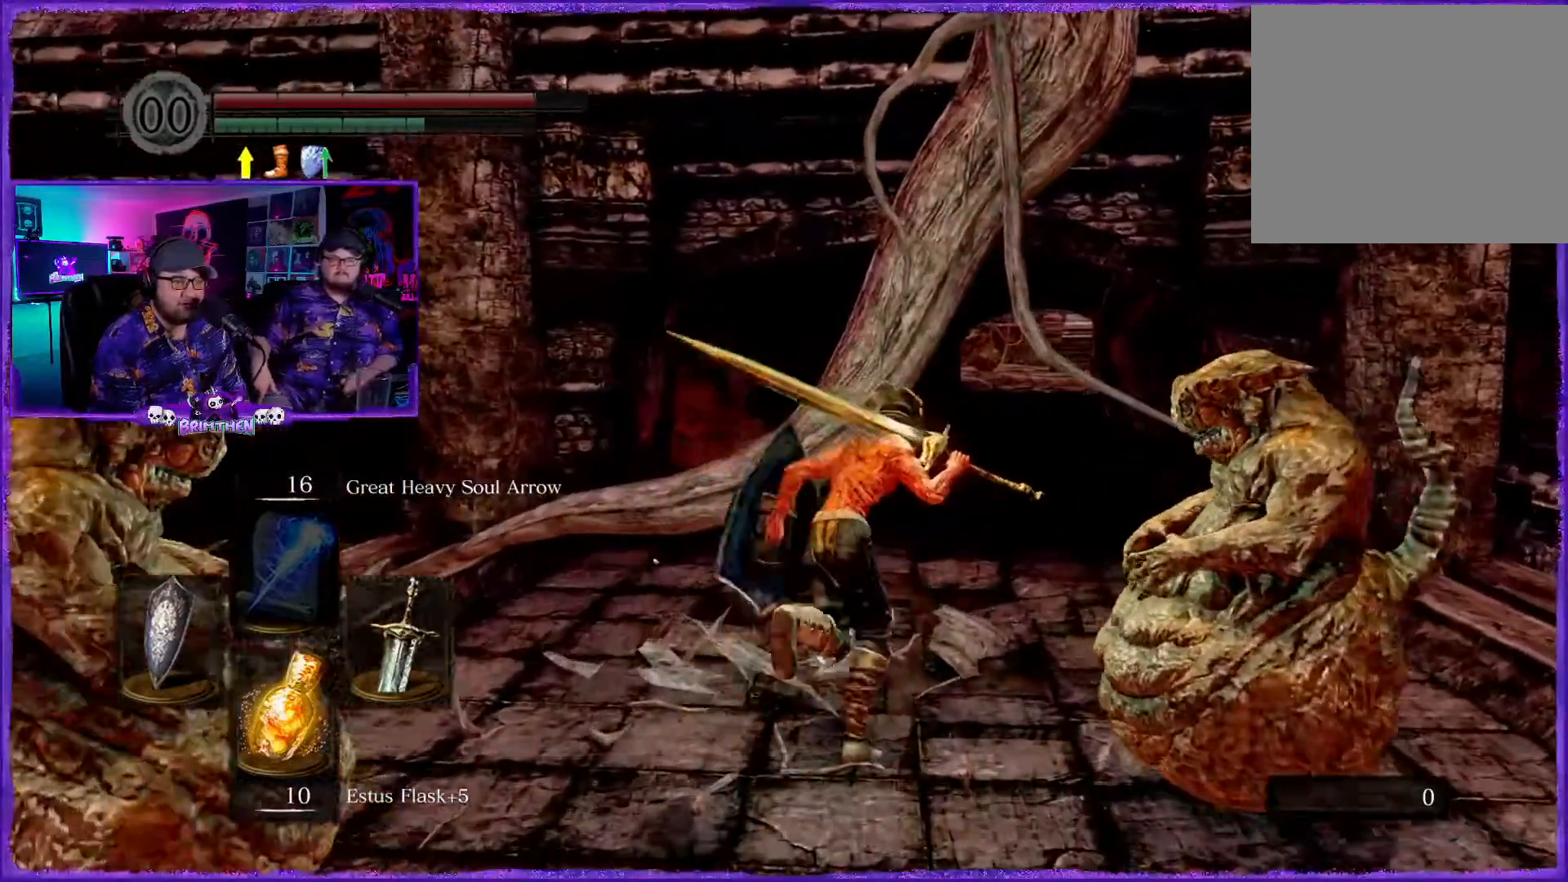
{"buttons": ["CIRCLE"], "left_stick": "up", "right_stick": "center", "events": [[166, "right_stick", "center"]]}
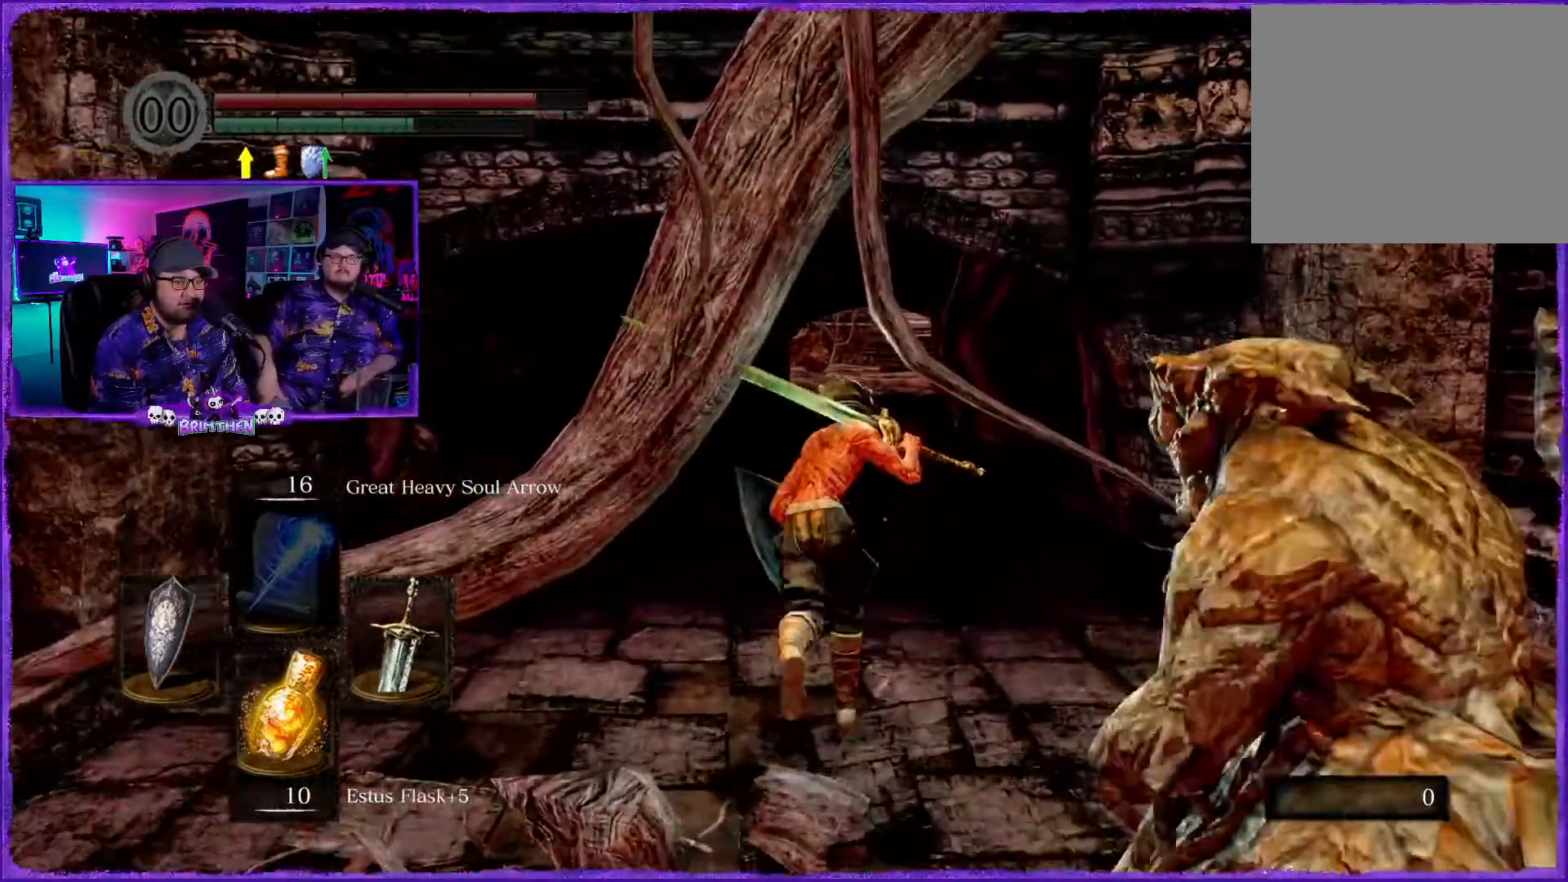
{"buttons": ["CIRCLE"], "left_stick": "up", "right_stick": "center", "events": []}
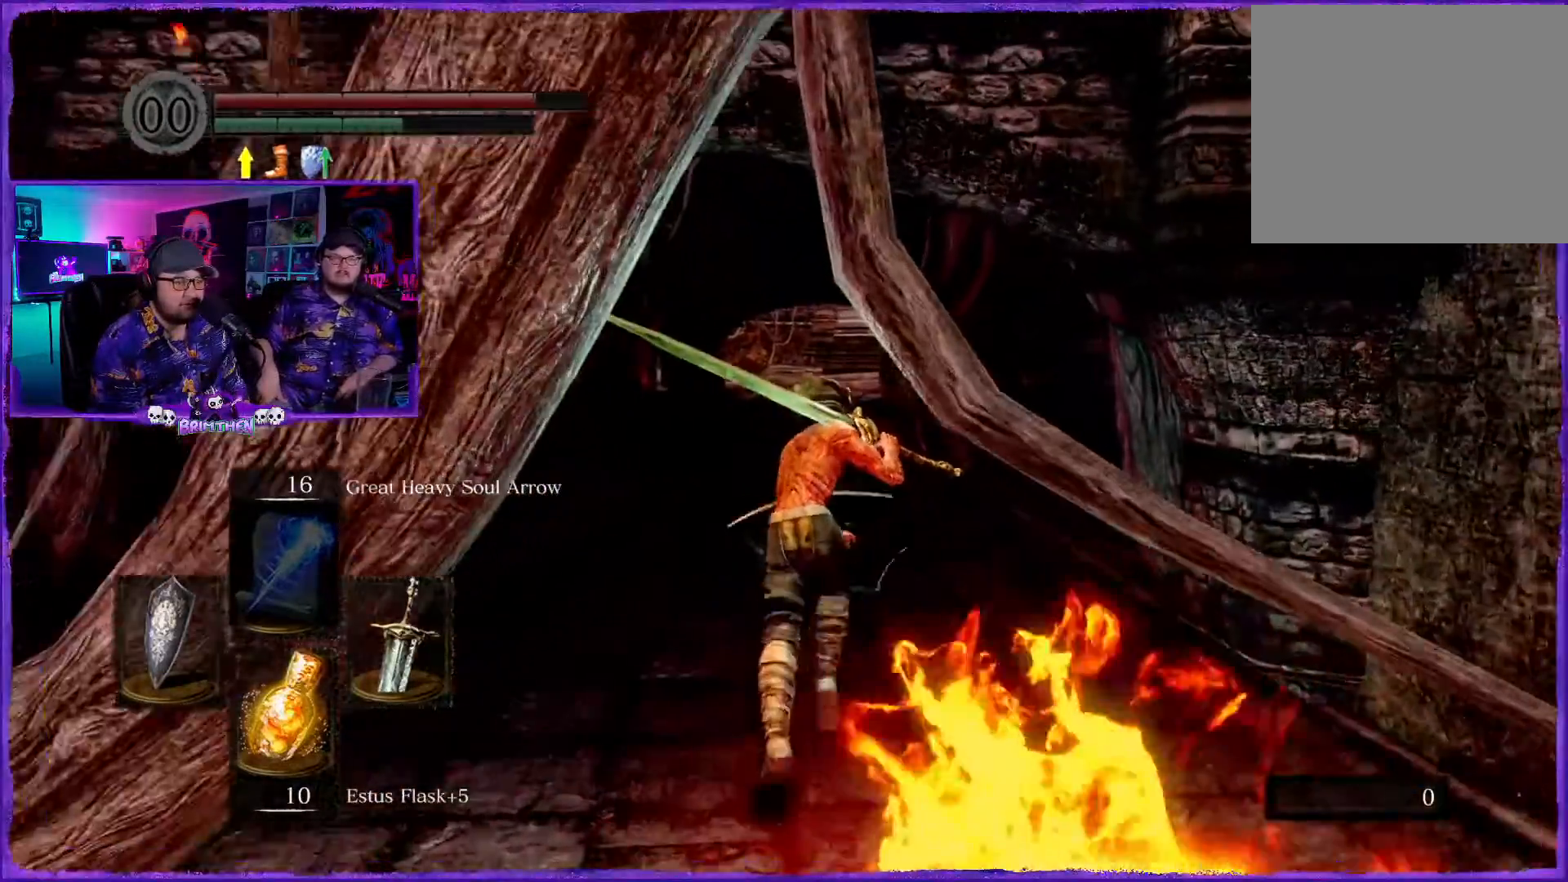
{"buttons": ["CIRCLE"], "left_stick": "up", "right_stick": "center", "events": []}
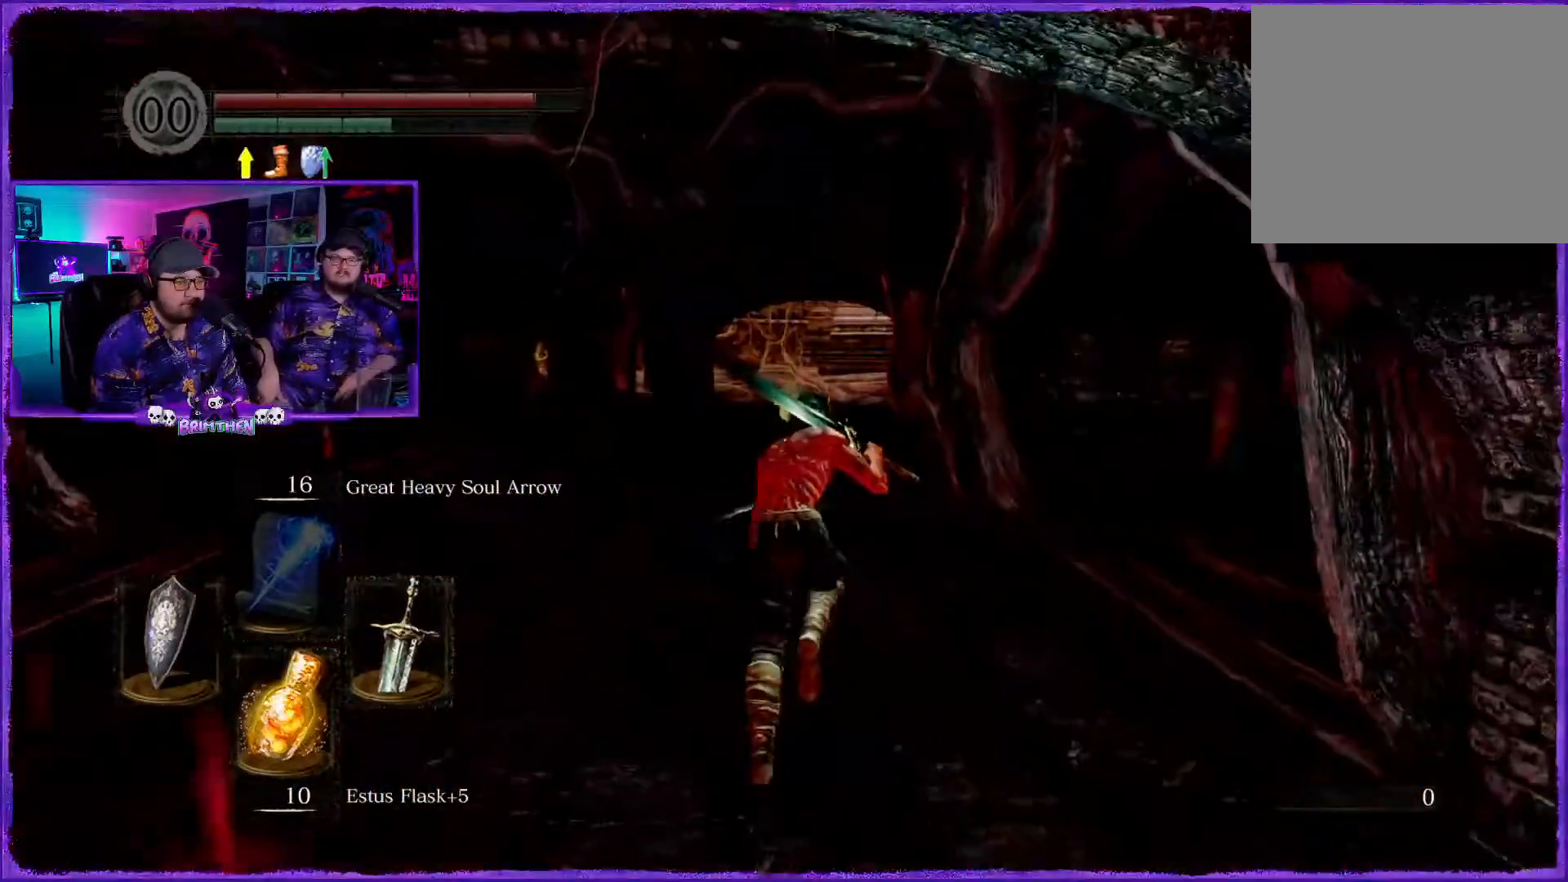
{"buttons": ["CIRCLE"], "left_stick": "up", "right_stick": "center", "events": []}
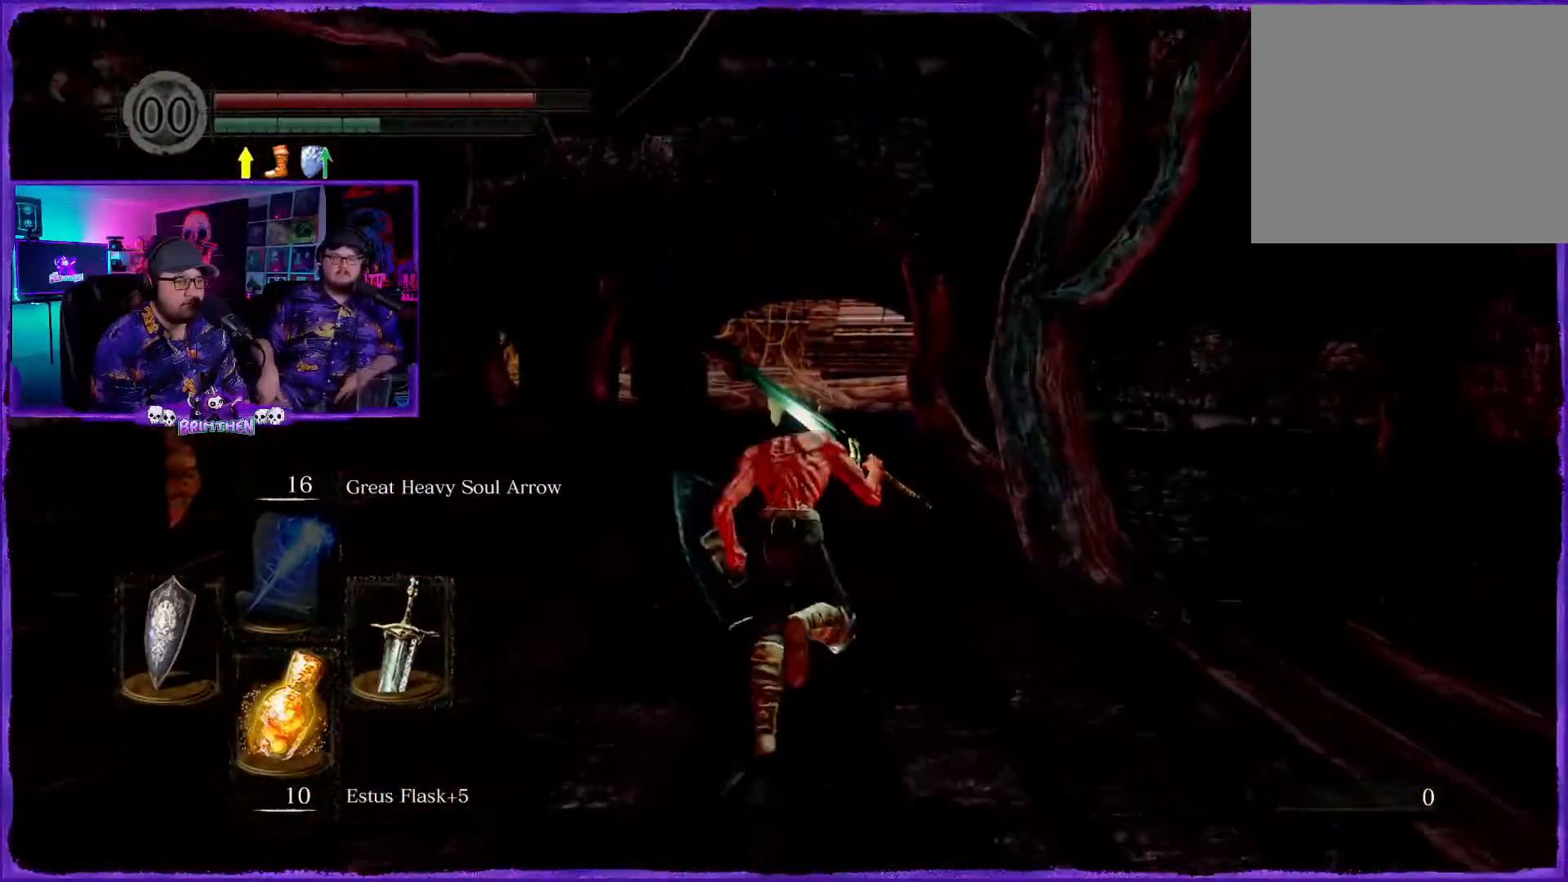
{"buttons": ["CIRCLE"], "left_stick": "up", "right_stick": "center", "events": []}
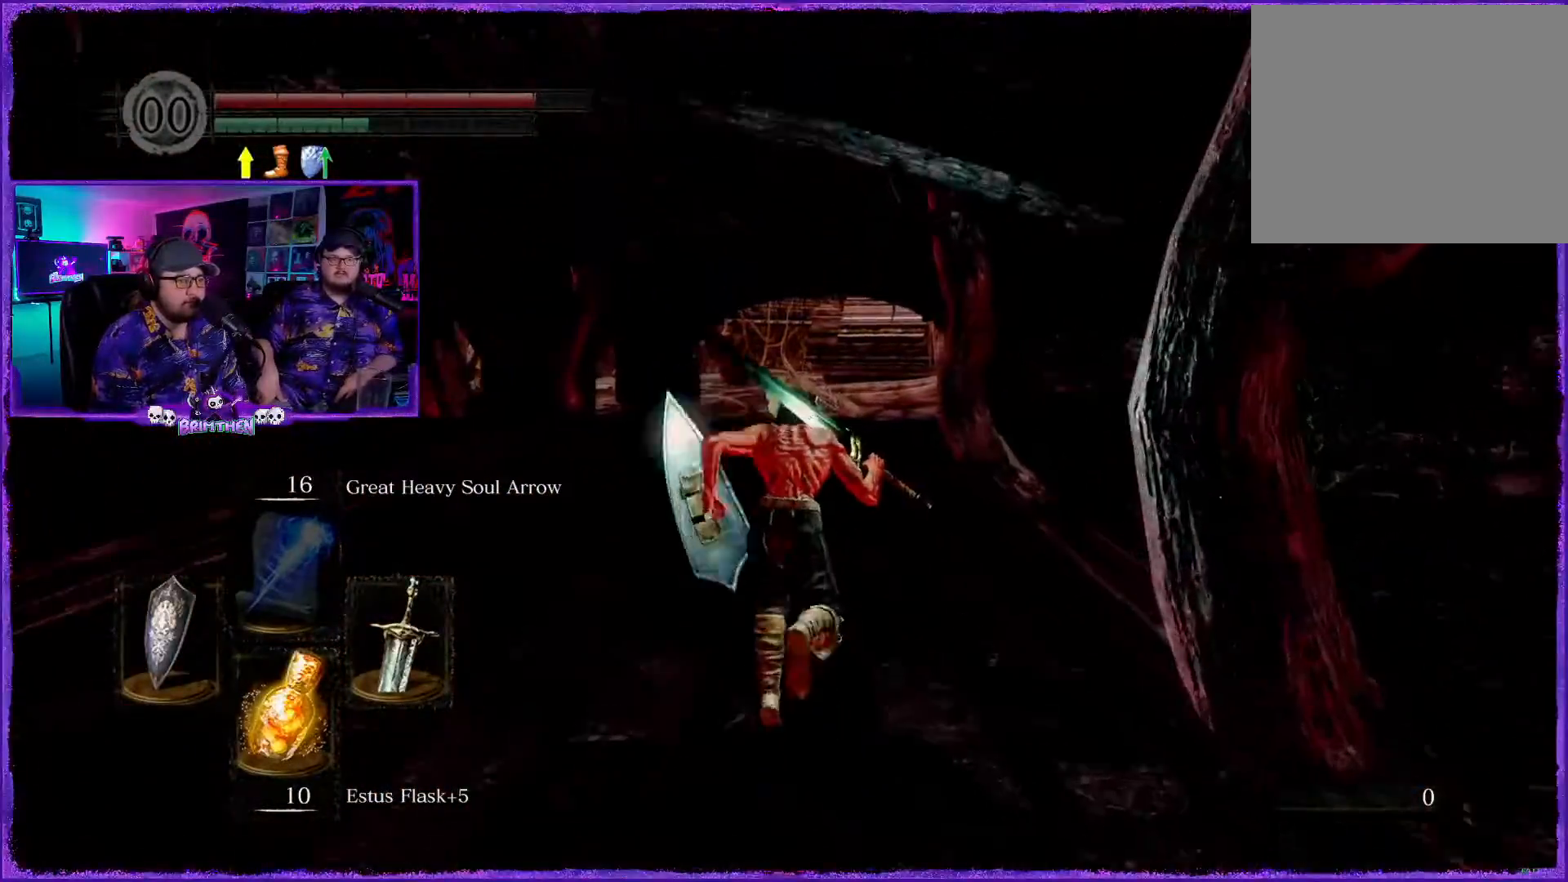
{"buttons": ["CIRCLE"], "left_stick": "up", "right_stick": "center", "events": []}
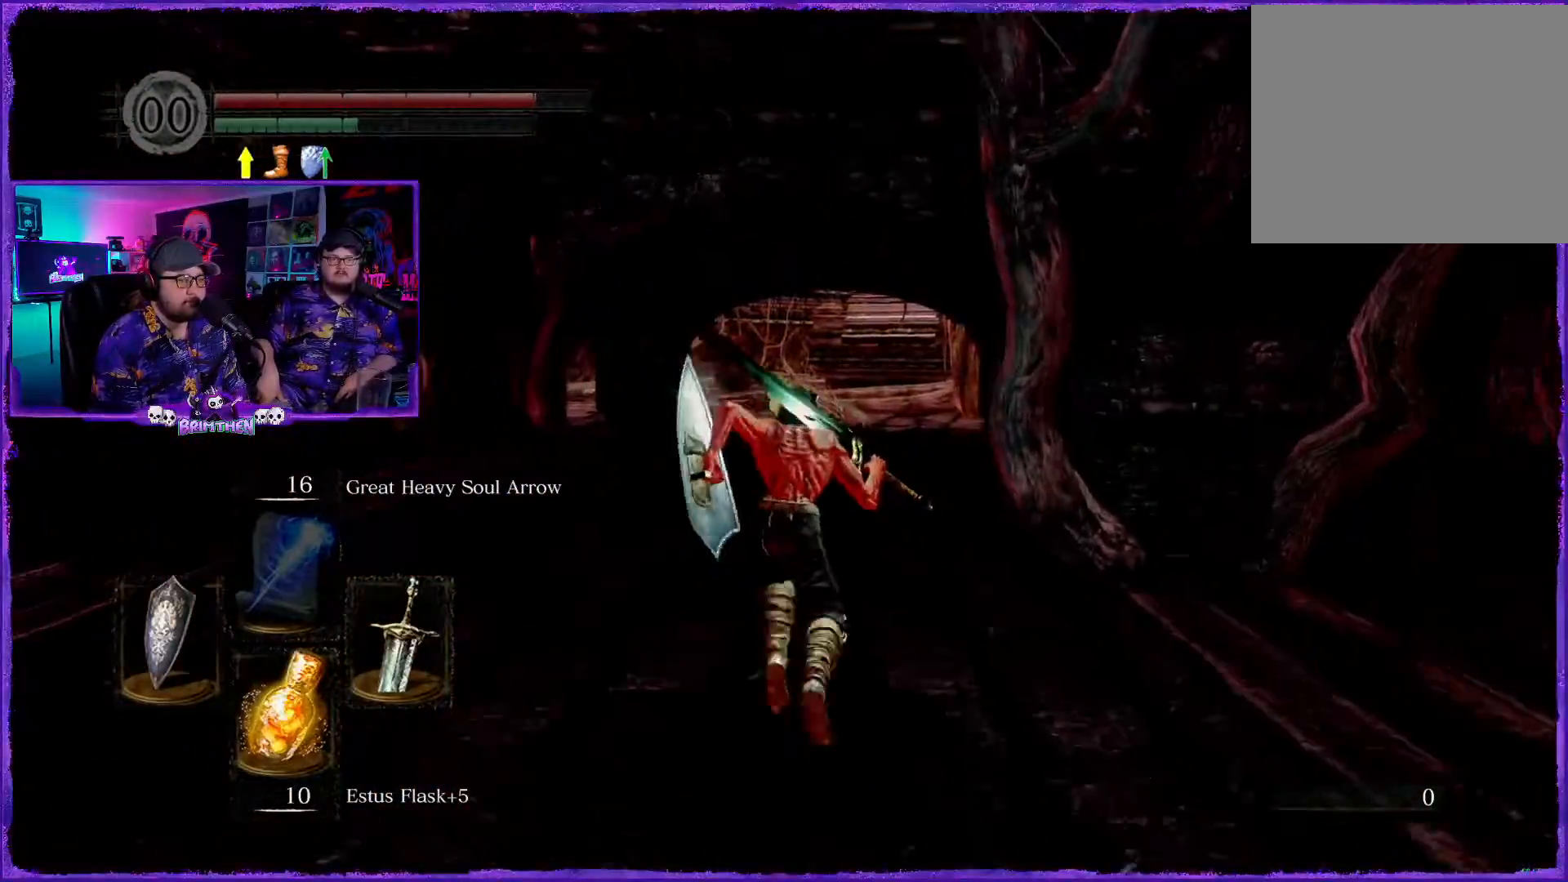
{"buttons": ["CIRCLE"], "left_stick": "up", "right_stick": "center", "events": []}